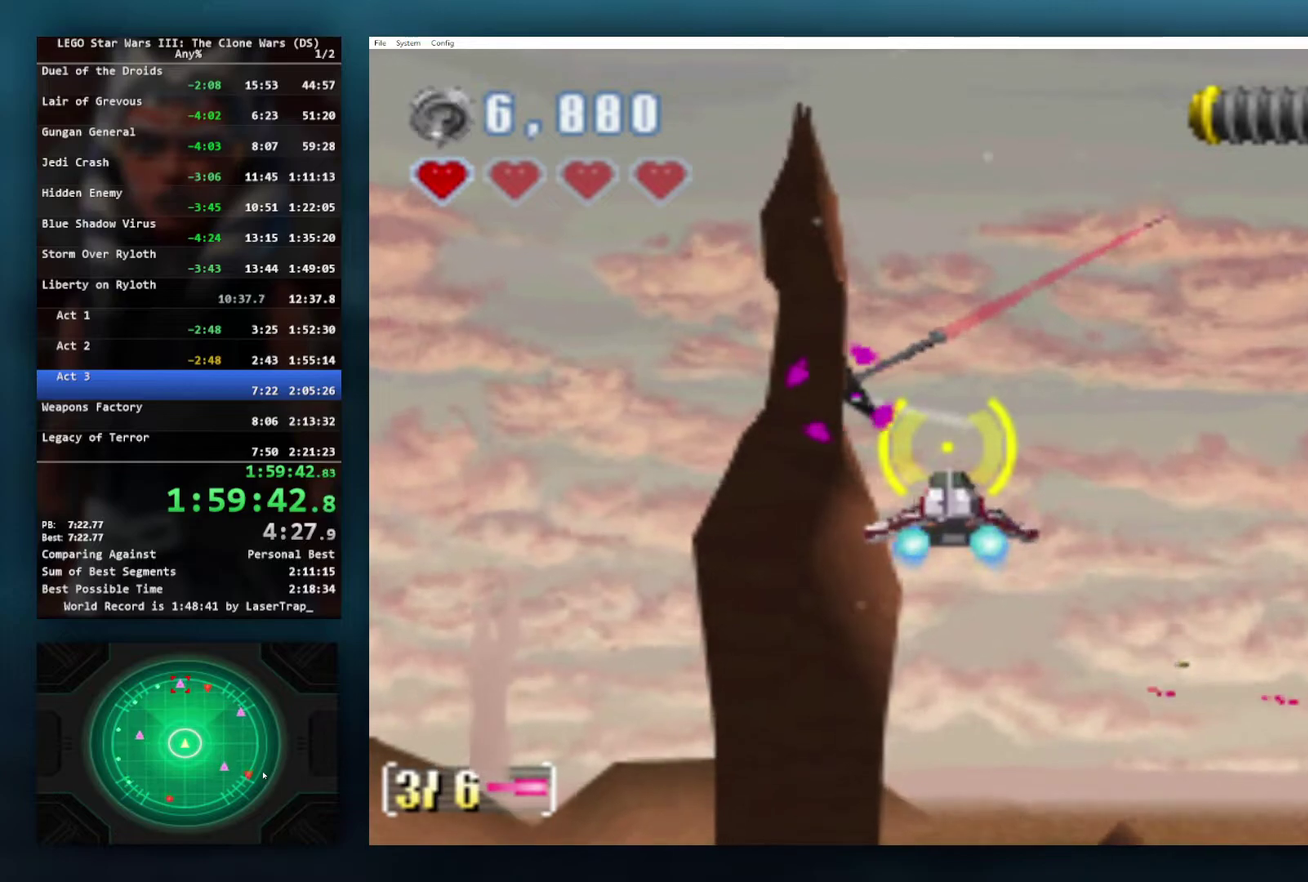
Gameplay with a controller (Xbox layout); each line is a JSON object with the inputs held at the frame after it. "events" lists button and stick changes between this image and that frame as [ms after this image, input, new state], when the widget could be followed in between.
{"buttons": ["A", "B"], "left_stick": "center", "right_stick": "center"}
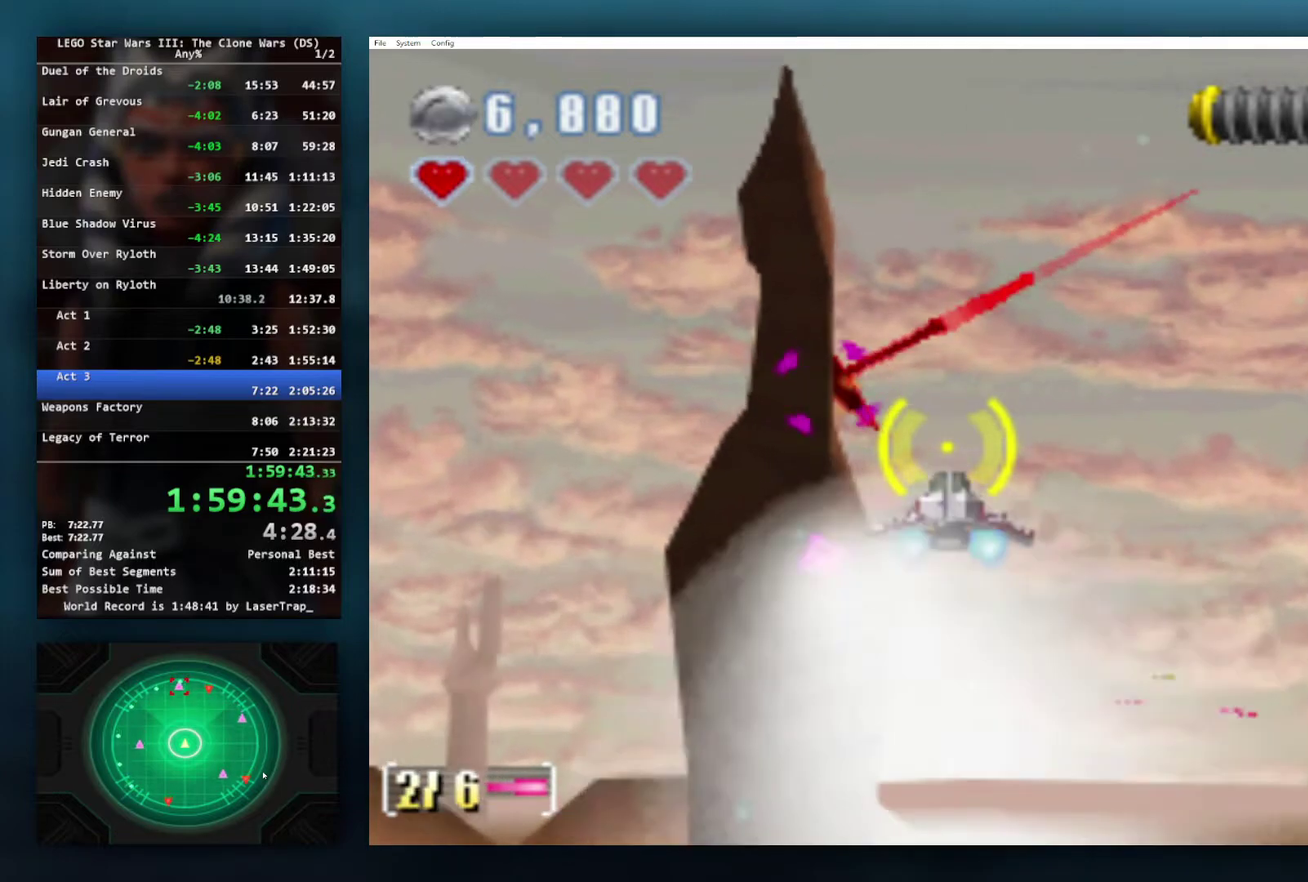
{"buttons": [], "left_stick": "center", "right_stick": "center", "events": [[67, "A", "up"], [183, "A", "down"], [283, "A", "up"], [317, "B", "up"], [417, "A", "down"], [467, "A", "up"]]}
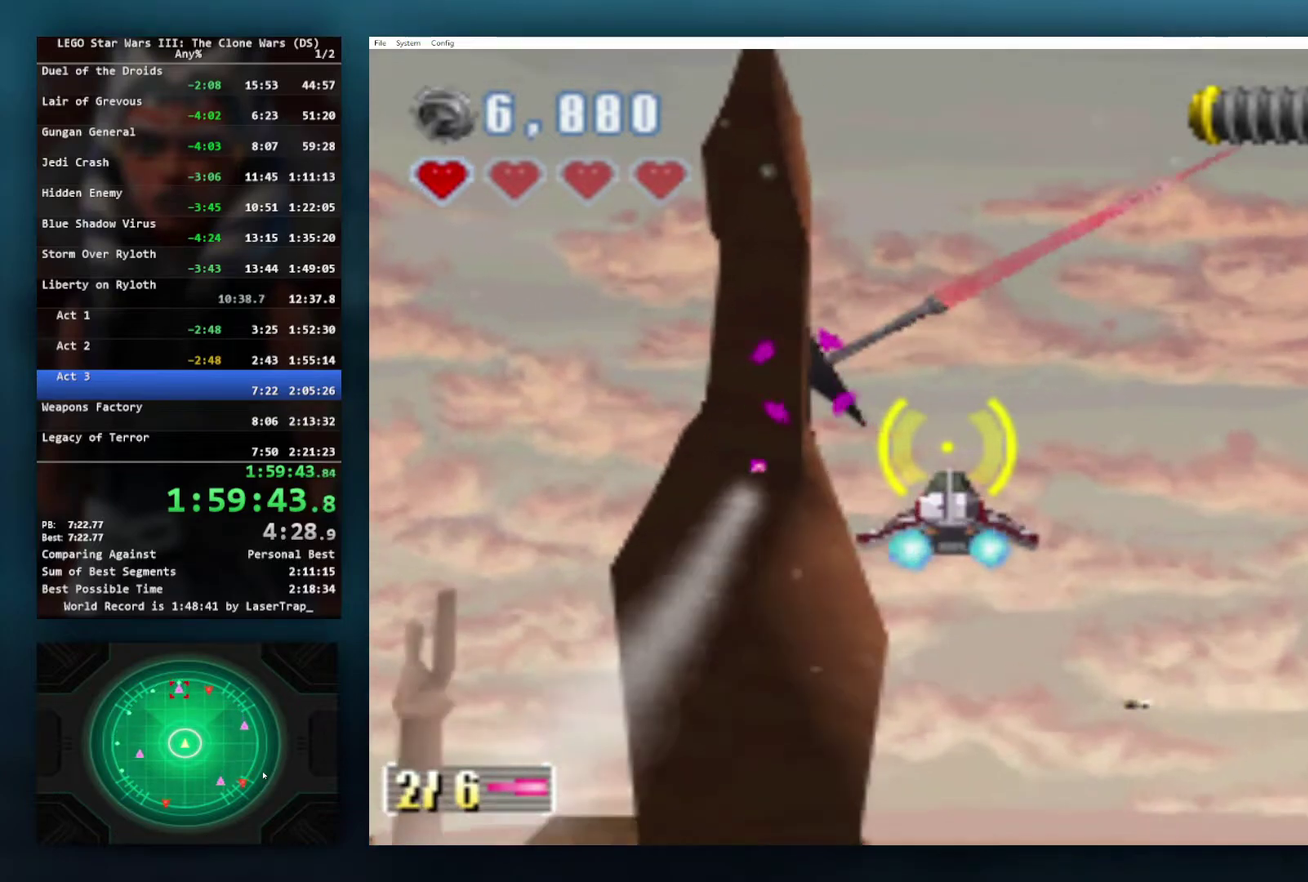
{"buttons": [], "left_stick": "center", "right_stick": "center", "events": [[117, "A", "down"], [233, "A", "up"], [267, "left_stick", "down-left"], [317, "A", "down"], [367, "left_stick", "down"], [450, "A", "up"], [450, "left_stick", "center"]]}
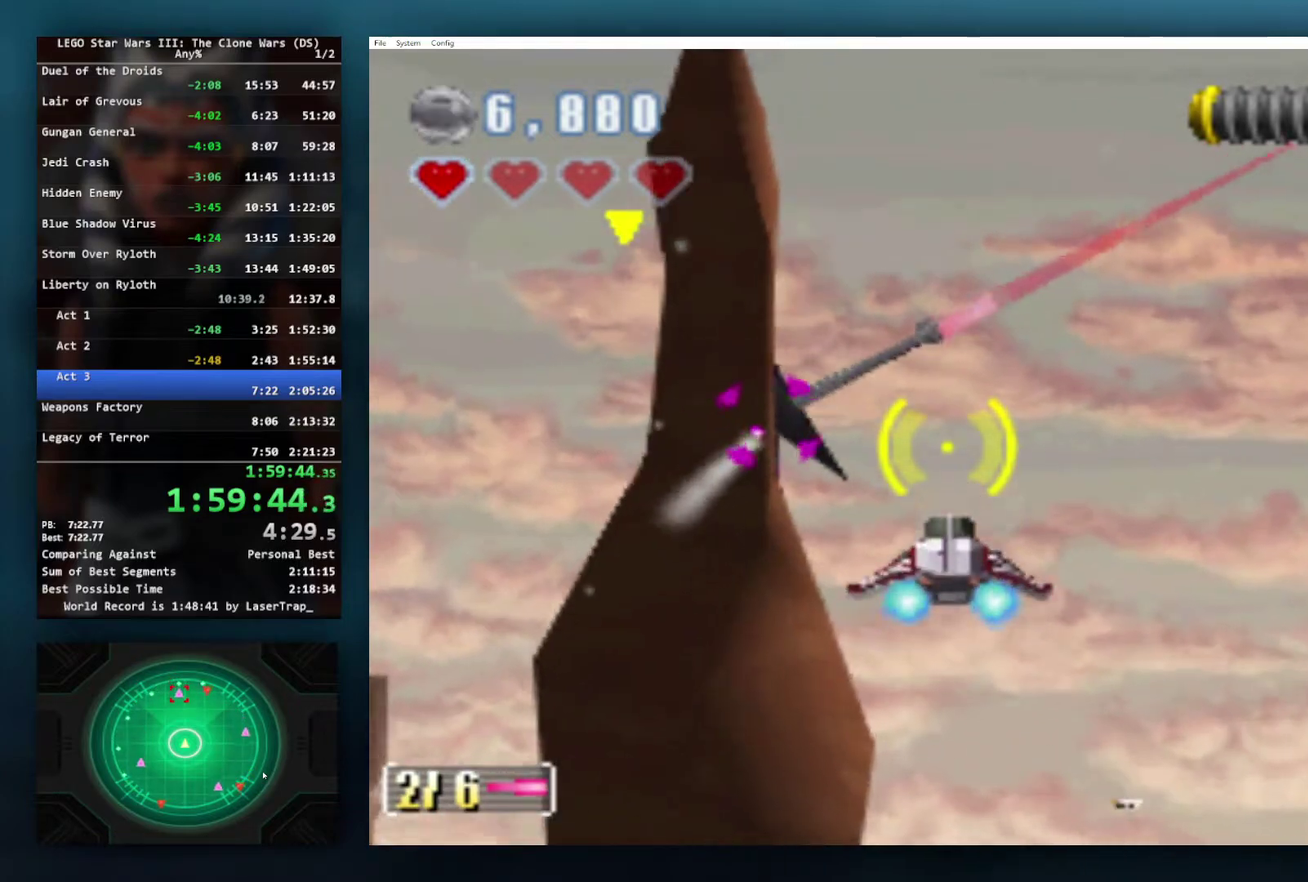
{"buttons": ["A"], "left_stick": "center", "right_stick": "center", "events": [[17, "A", "down"], [117, "A", "up"], [183, "A", "down"], [233, "left_stick", "left"], [300, "A", "up"], [367, "left_stick", "center"], [400, "A", "down"]]}
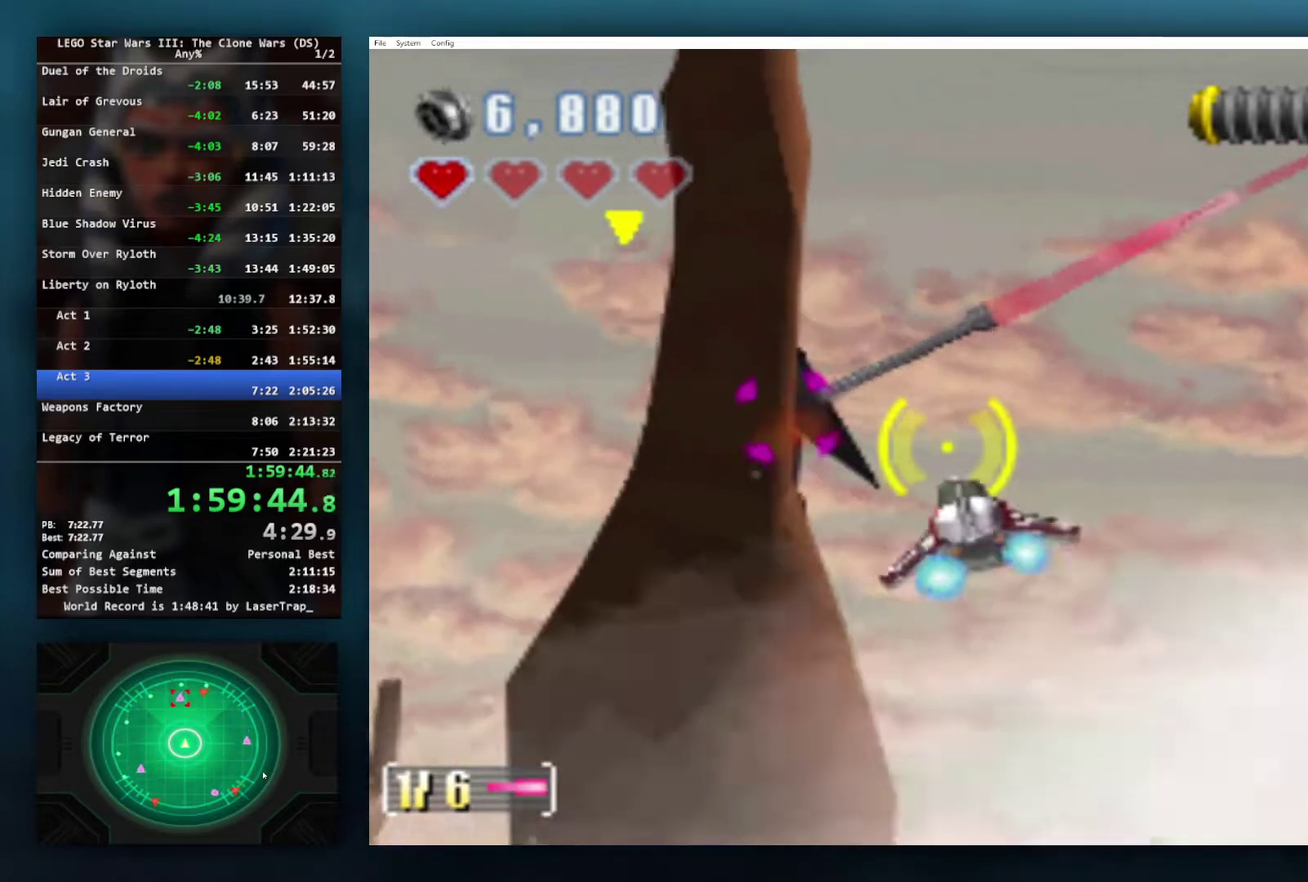
{"buttons": [], "left_stick": "center", "right_stick": "center", "events": [[33, "A", "up"], [33, "left_stick", "left"], [133, "left_stick", "center"]]}
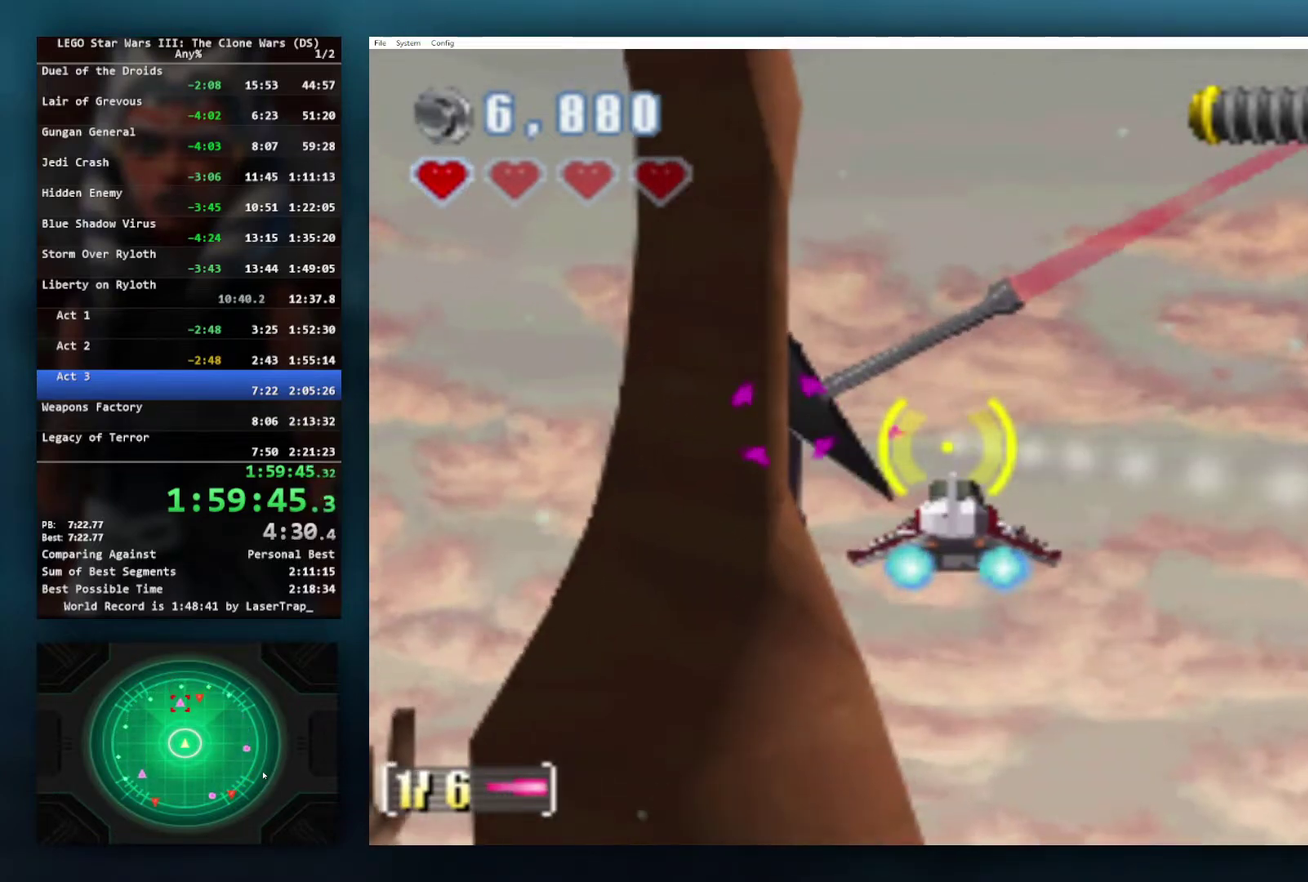
{"buttons": ["A"], "left_stick": "center", "right_stick": "center", "events": [[83, "left_stick", "left"], [183, "left_stick", "center"], [300, "A", "down"], [433, "A", "up"], [500, "A", "down"]]}
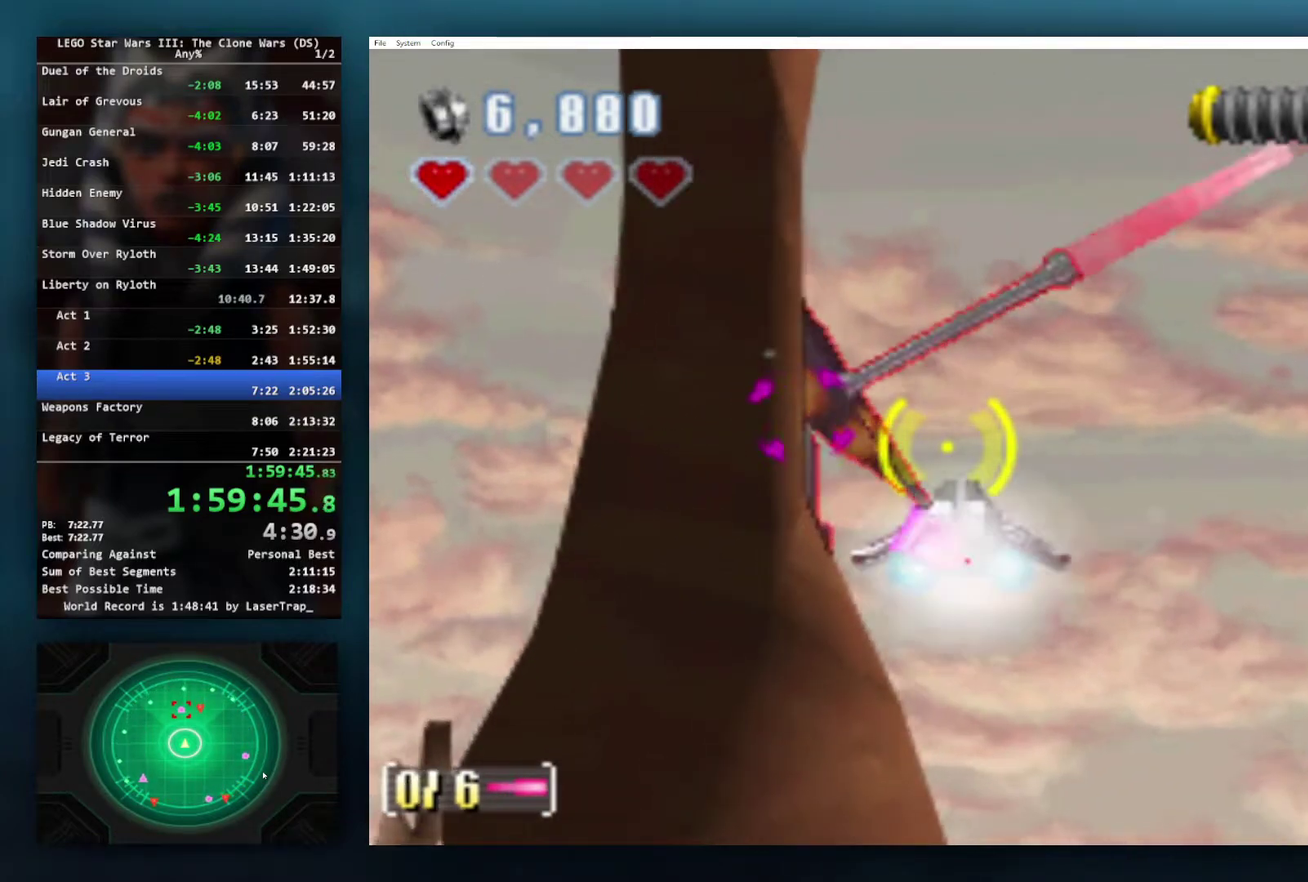
{"buttons": [], "left_stick": "center", "right_stick": "center", "events": [[100, "A", "up"], [150, "A", "down"], [250, "A", "up"]]}
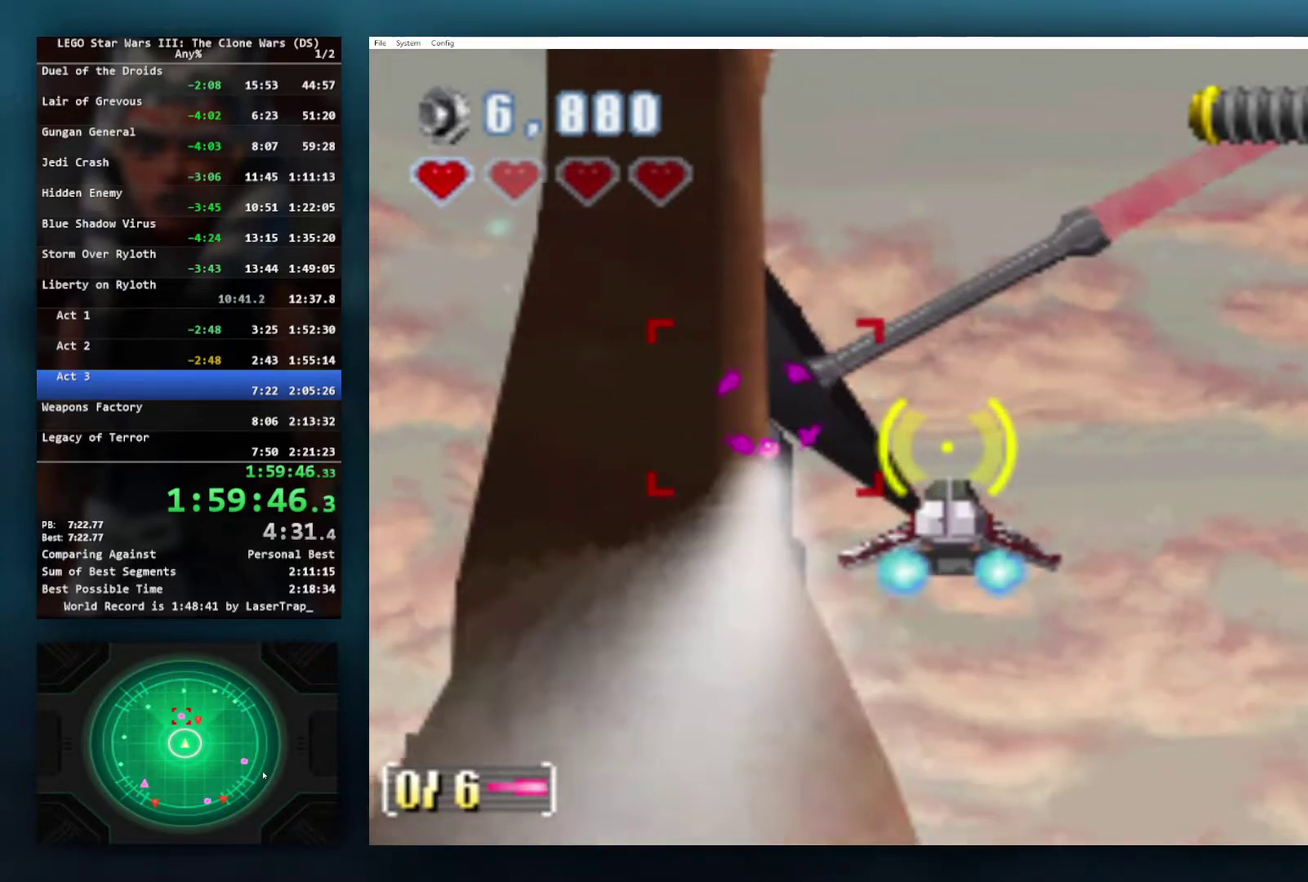
{"buttons": [], "left_stick": "right", "right_stick": "center", "events": [[133, "left_stick", "right"], [350, "left_stick", "center"], [483, "left_stick", "right"]]}
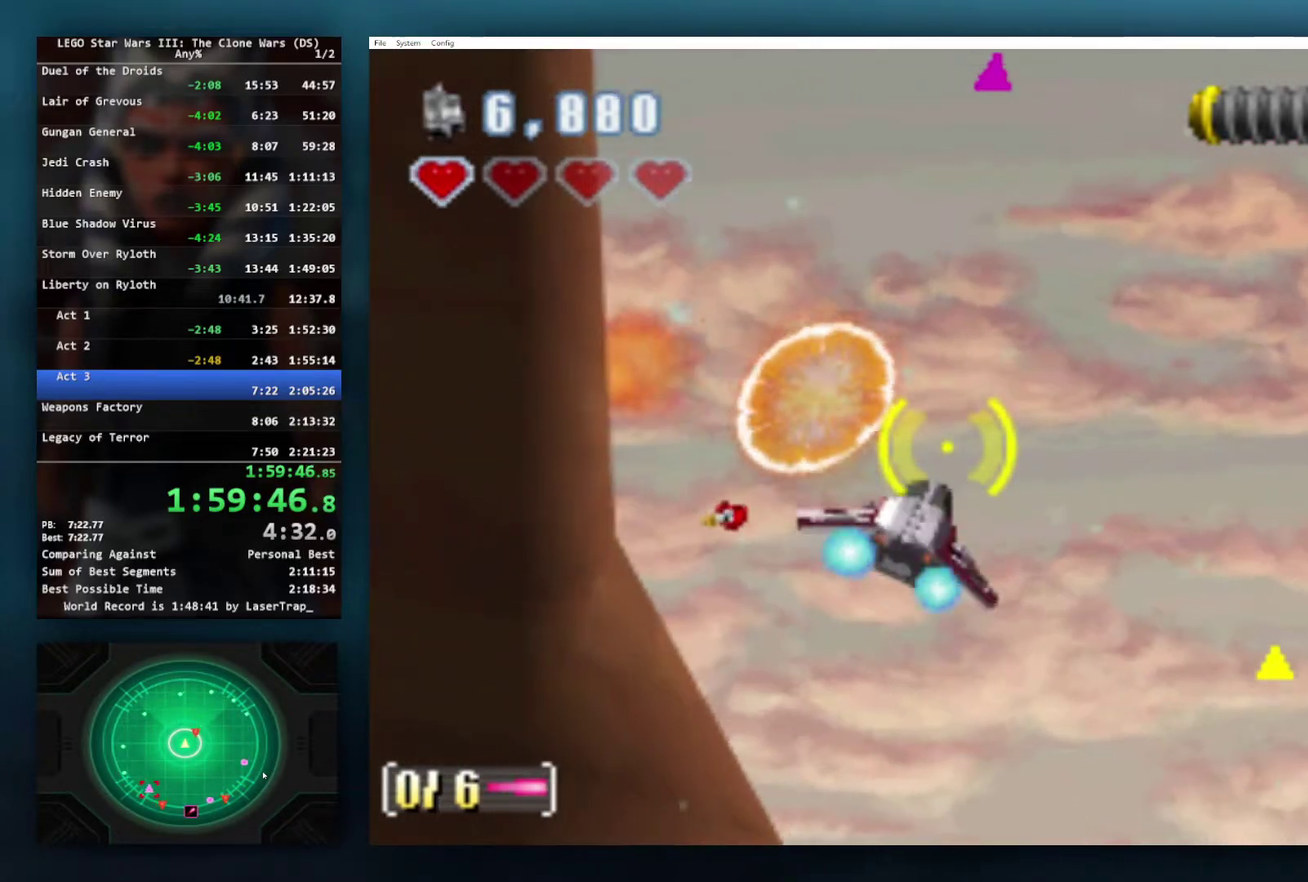
{"buttons": ["X"], "left_stick": "up-right", "right_stick": "center", "events": [[233, "left_stick", "up-right"], [317, "X", "down"]]}
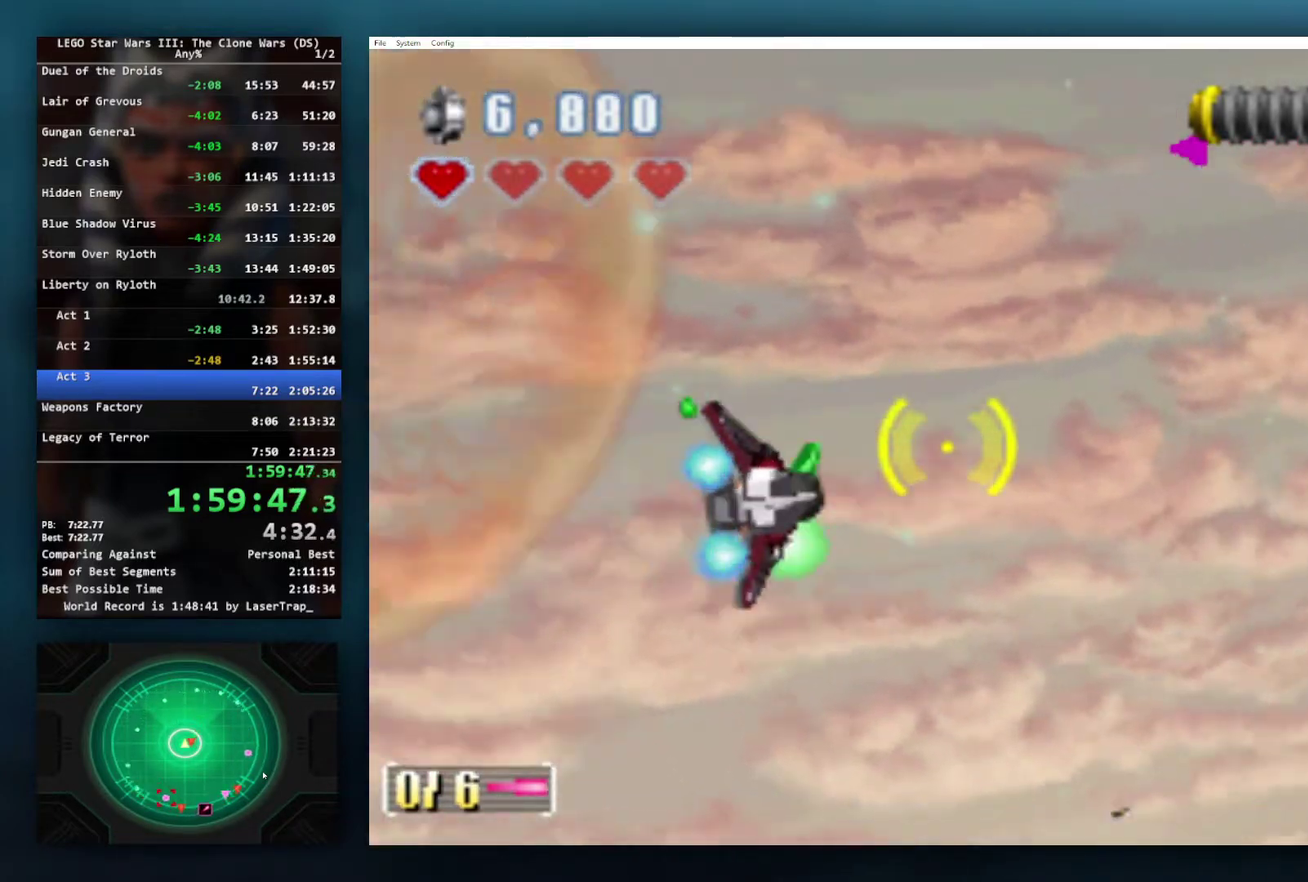
{"buttons": ["X"], "left_stick": "down-right", "right_stick": "center", "events": [[67, "left_stick", "right"], [117, "left_stick", "down-right"]]}
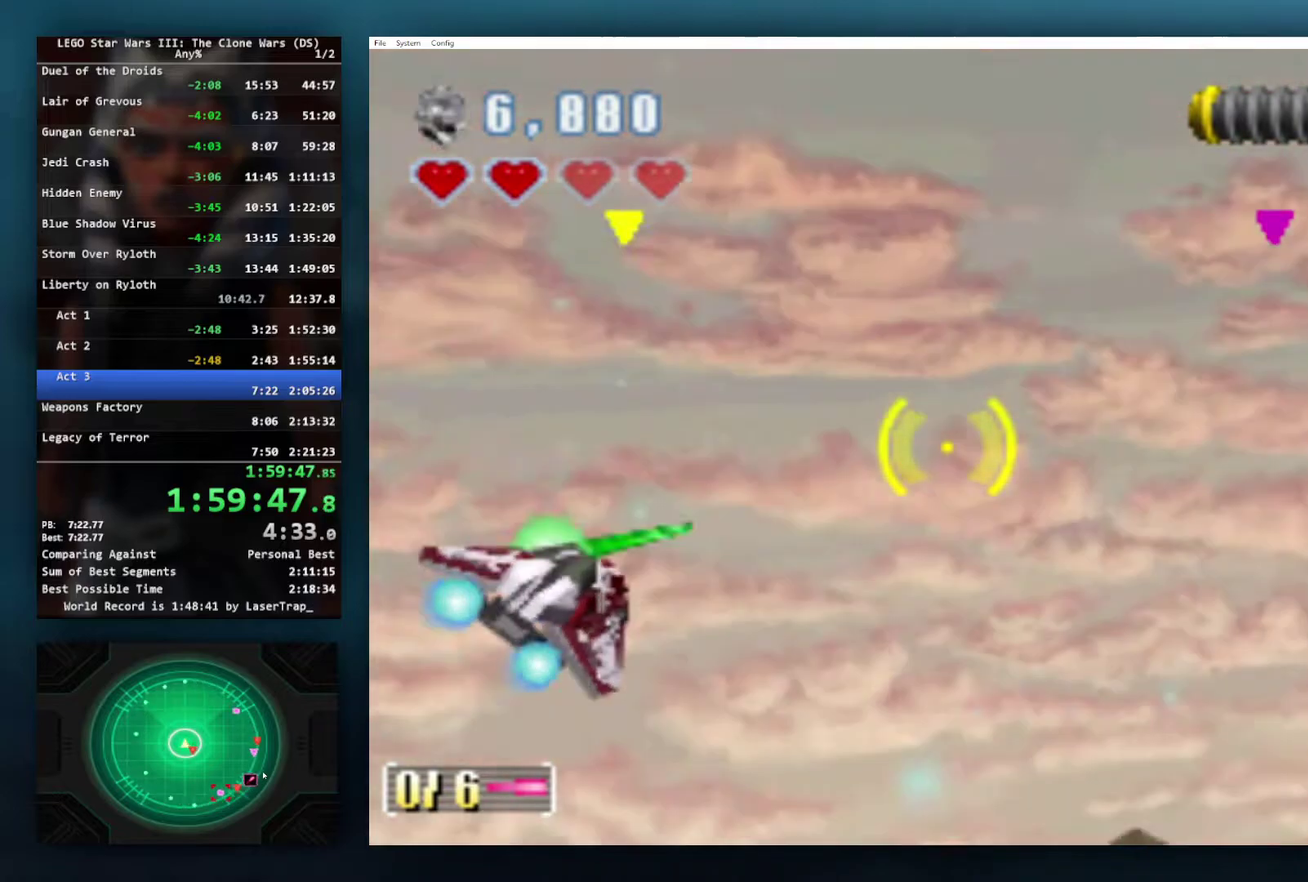
{"buttons": [], "left_stick": "center", "right_stick": "center", "events": [[317, "left_stick", "right"], [433, "left_stick", "center"], [450, "X", "up"]]}
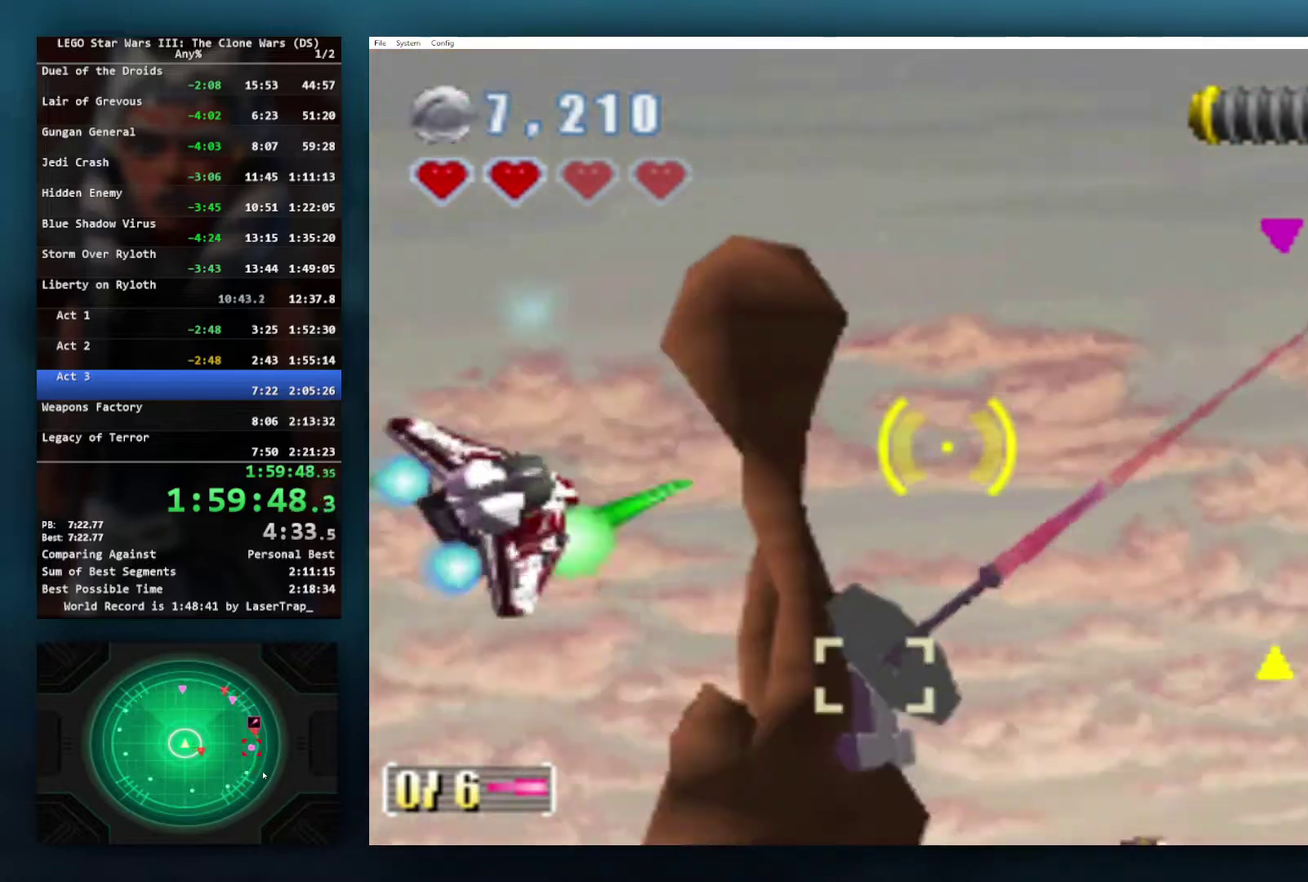
{"buttons": ["B"], "left_stick": "right", "right_stick": "center", "events": [[200, "left_stick", "right"], [350, "B", "down"]]}
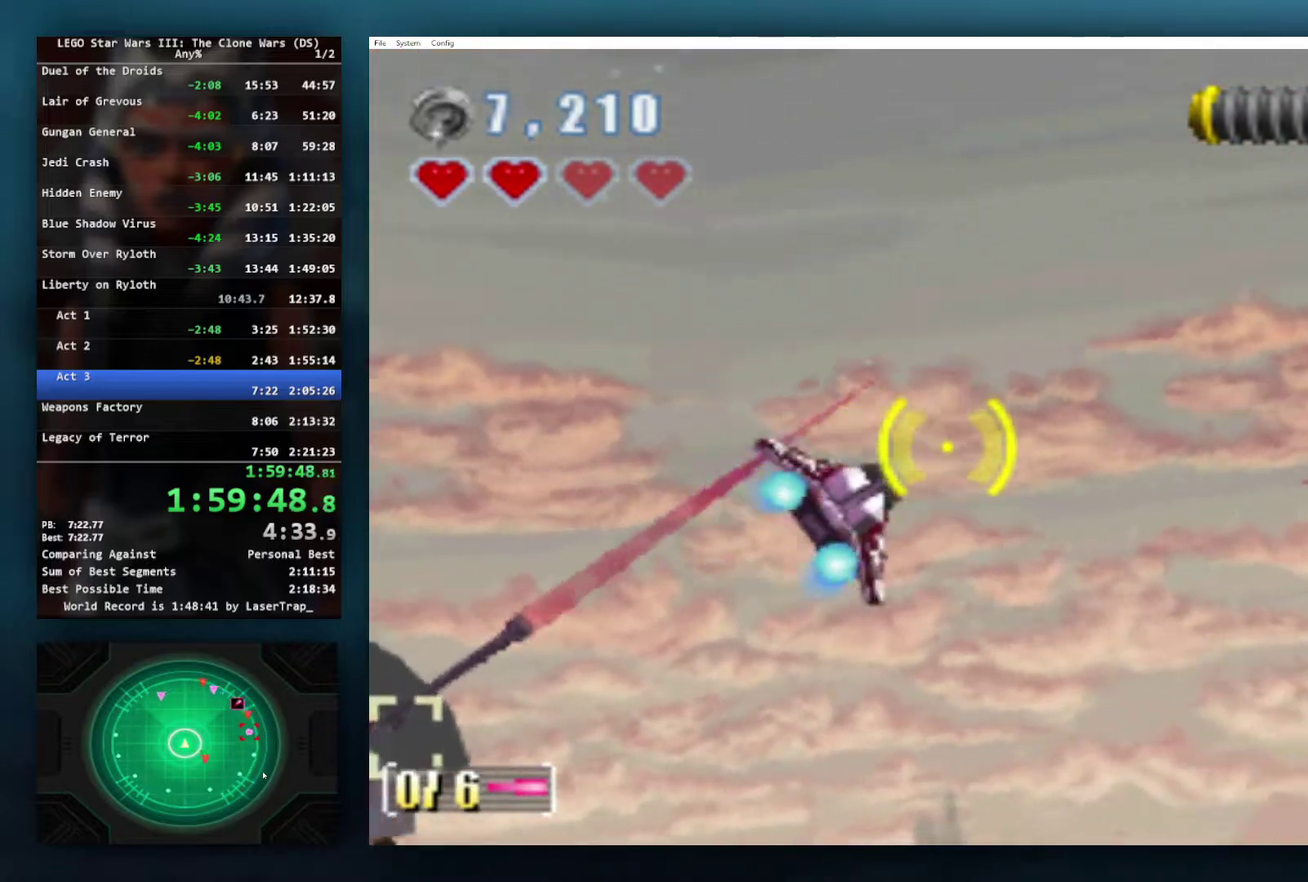
{"buttons": [], "left_stick": "right", "right_stick": "center", "events": [[117, "left_stick", "up-right"], [350, "left_stick", "right"], [500, "B", "up"]]}
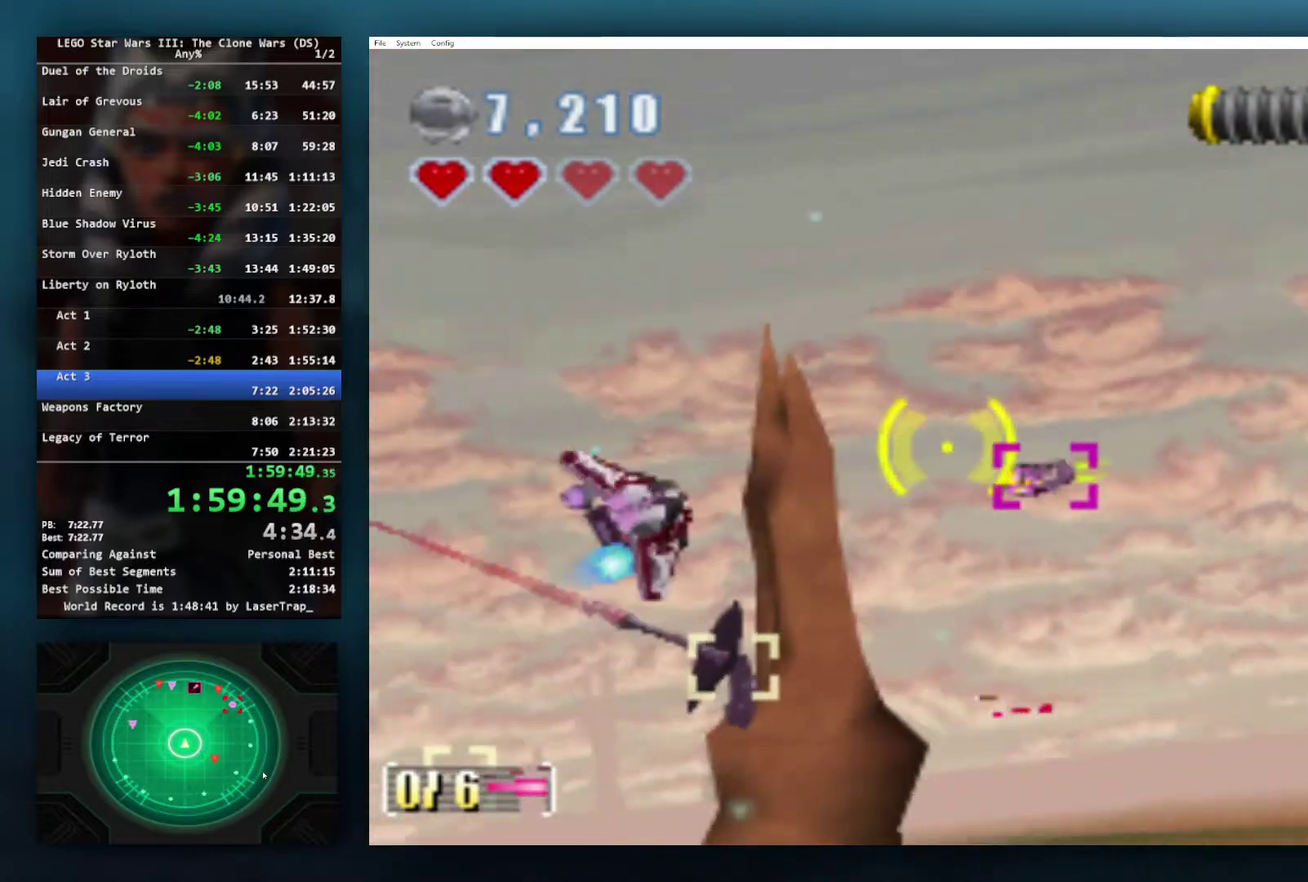
{"buttons": ["X"], "left_stick": "left", "right_stick": "center", "events": [[117, "X", "down"], [150, "left_stick", "left"]]}
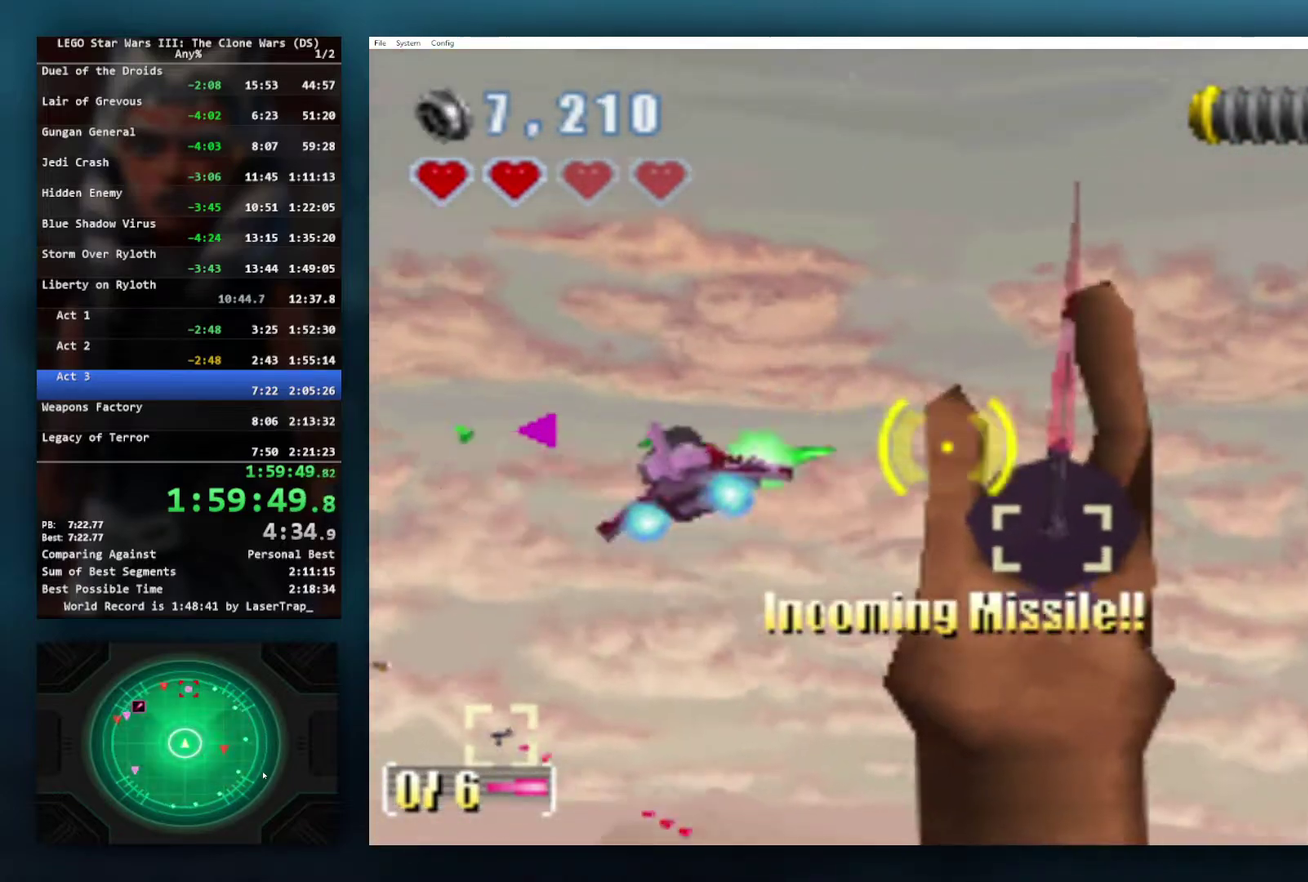
{"buttons": ["X"], "left_stick": "left", "right_stick": "center", "events": []}
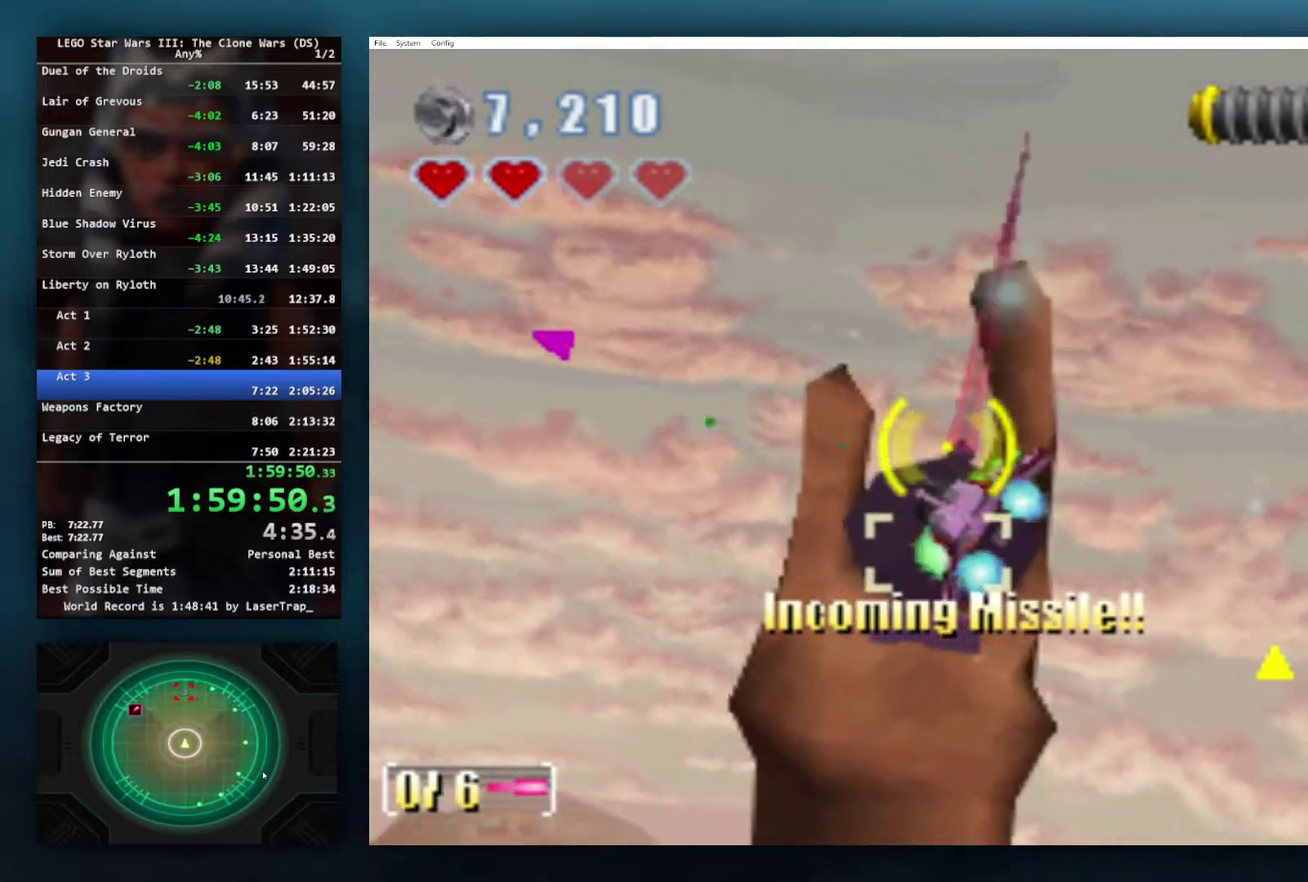
{"buttons": ["X"], "left_stick": "center", "right_stick": "center", "events": [[417, "left_stick", "center"]]}
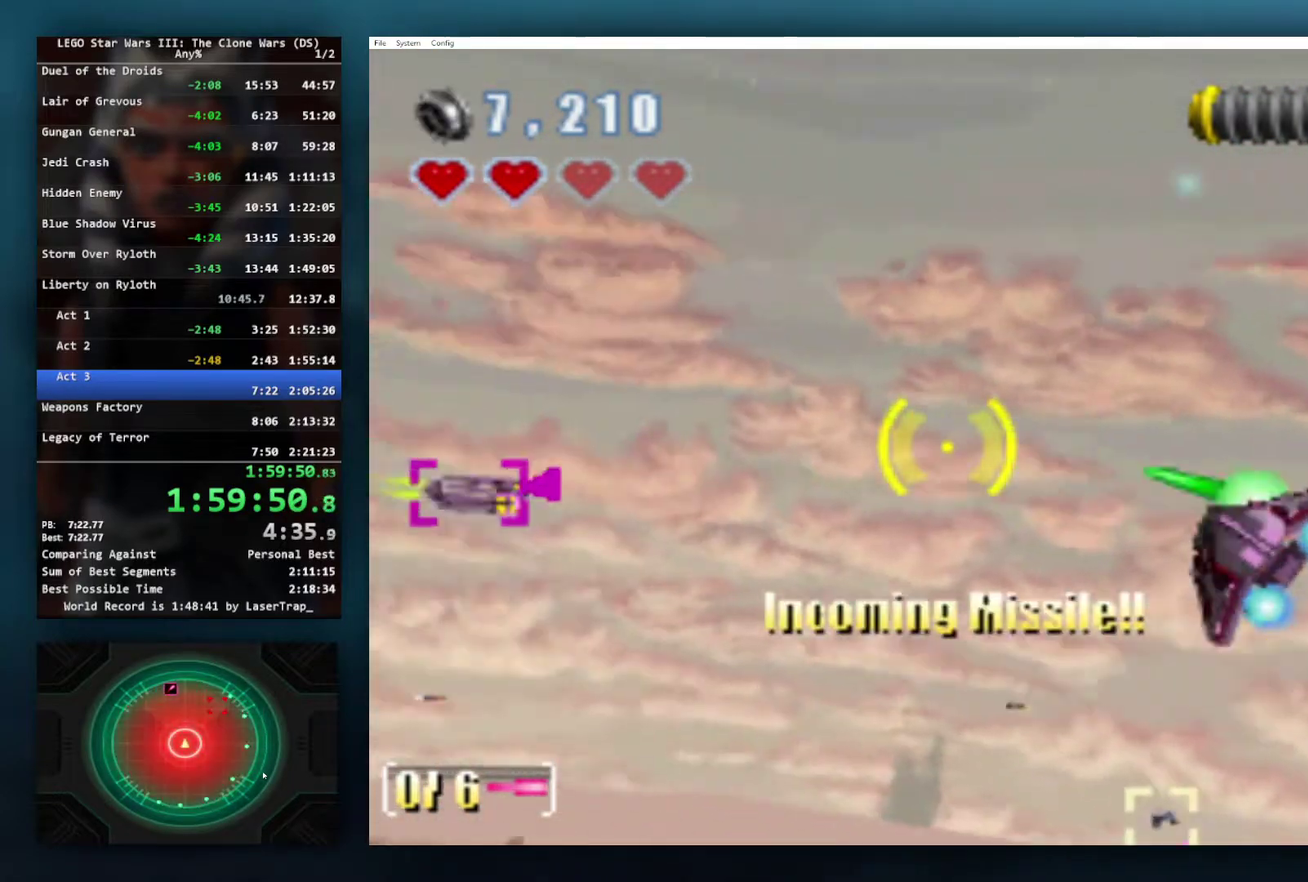
{"buttons": ["B", "X"], "left_stick": "center", "right_stick": "center", "events": [[50, "left_stick", "up-left"], [267, "left_stick", "up"], [350, "left_stick", "up-right"], [433, "left_stick", "center"], [450, "B", "down"]]}
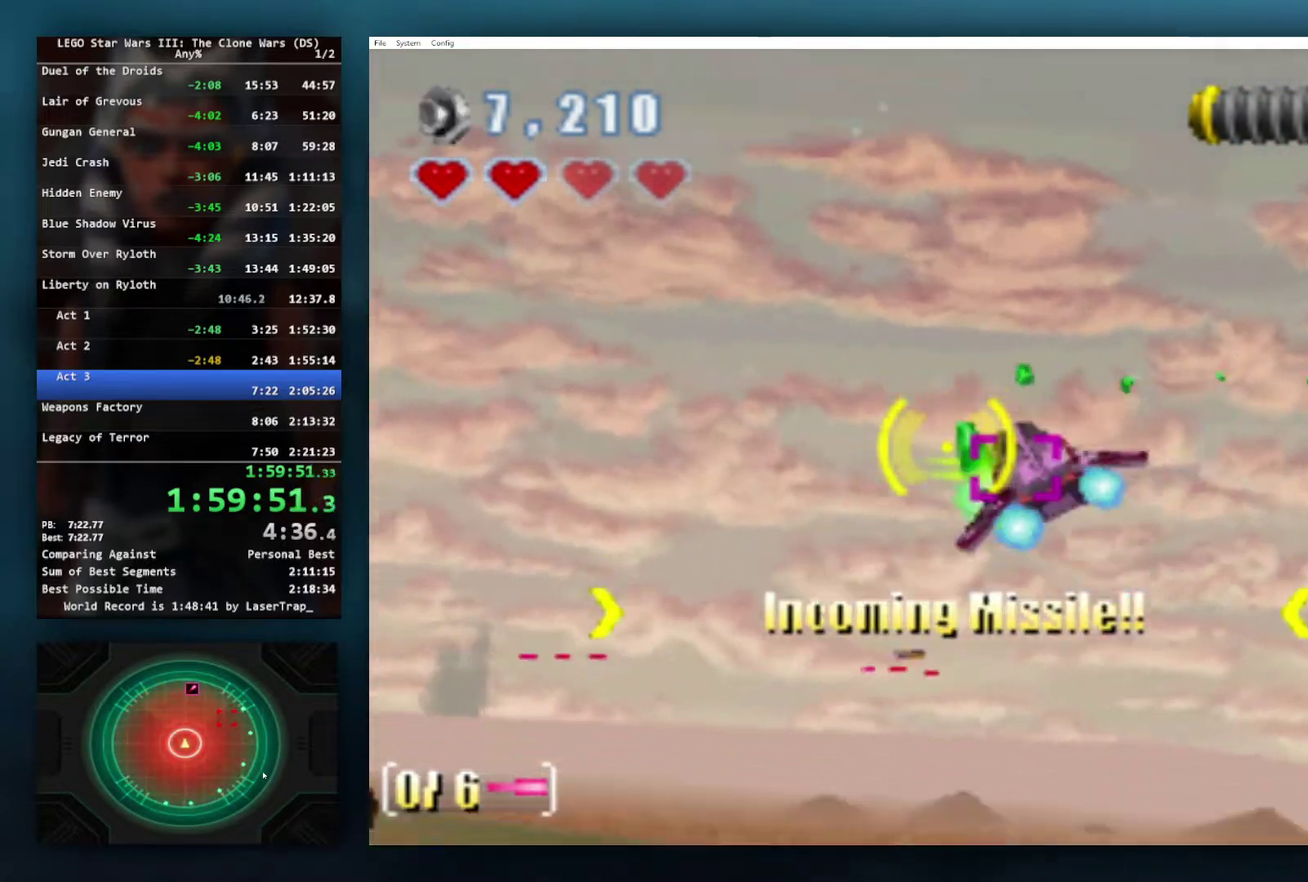
{"buttons": ["B", "X"], "left_stick": "right", "right_stick": "center", "events": [[33, "left_stick", "right"], [233, "left_stick", "center"], [367, "left_stick", "right"]]}
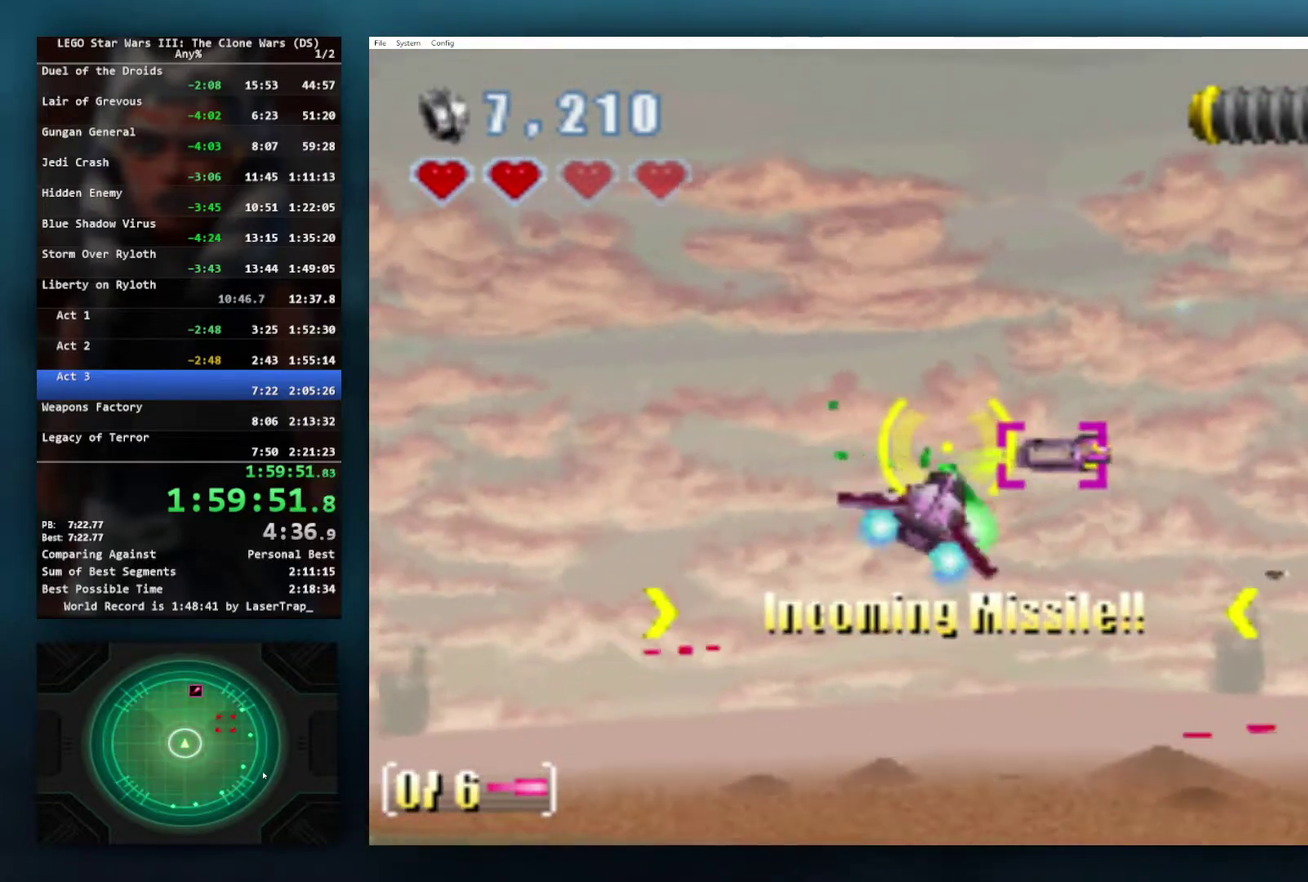
{"buttons": ["B", "X"], "left_stick": "right", "right_stick": "center", "events": [[50, "left_stick", "center"], [150, "left_stick", "up-right"], [317, "left_stick", "center"], [483, "left_stick", "right"]]}
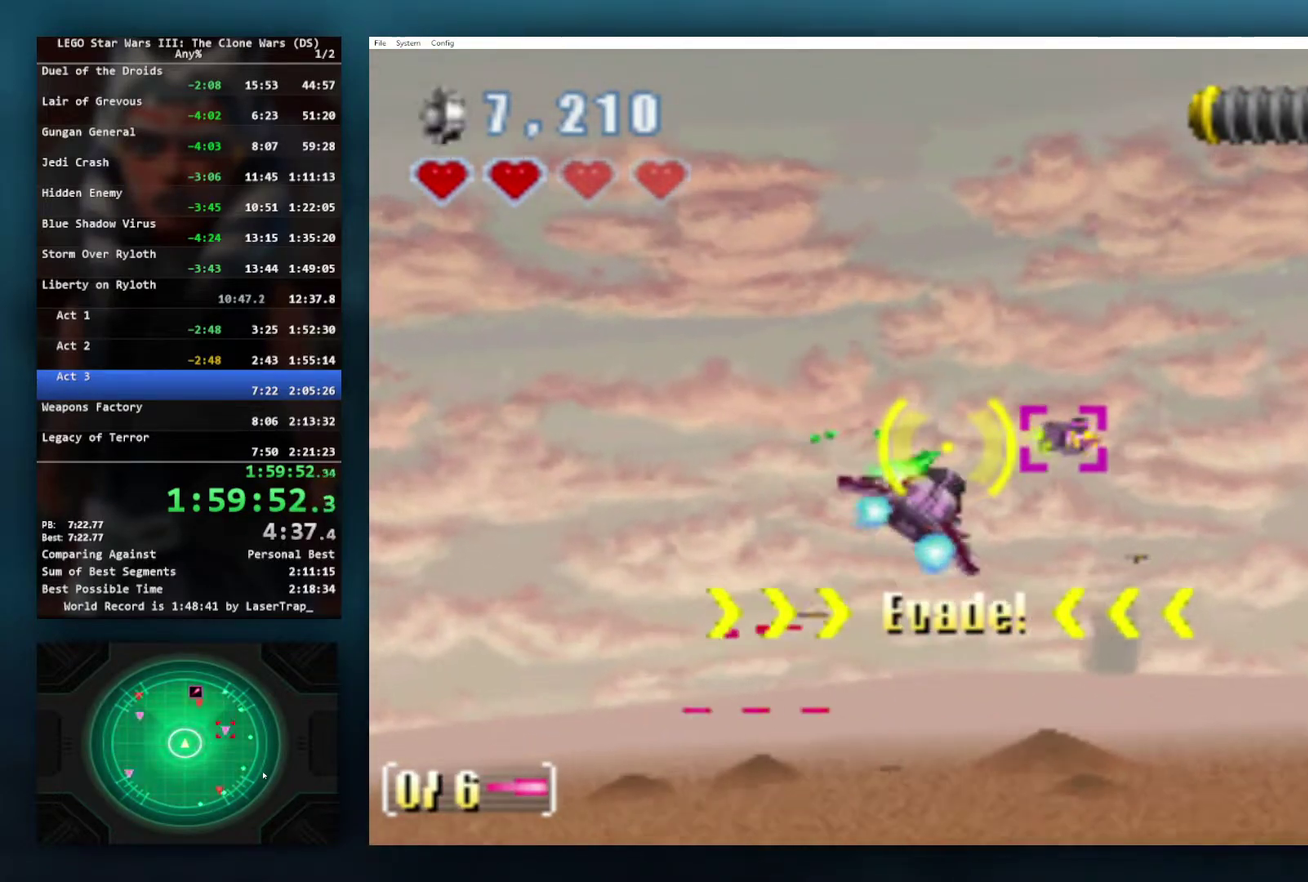
{"buttons": ["B", "X", "L1"], "left_stick": "center", "right_stick": "center", "events": [[217, "left_stick", "center"], [450, "L1", "down"]]}
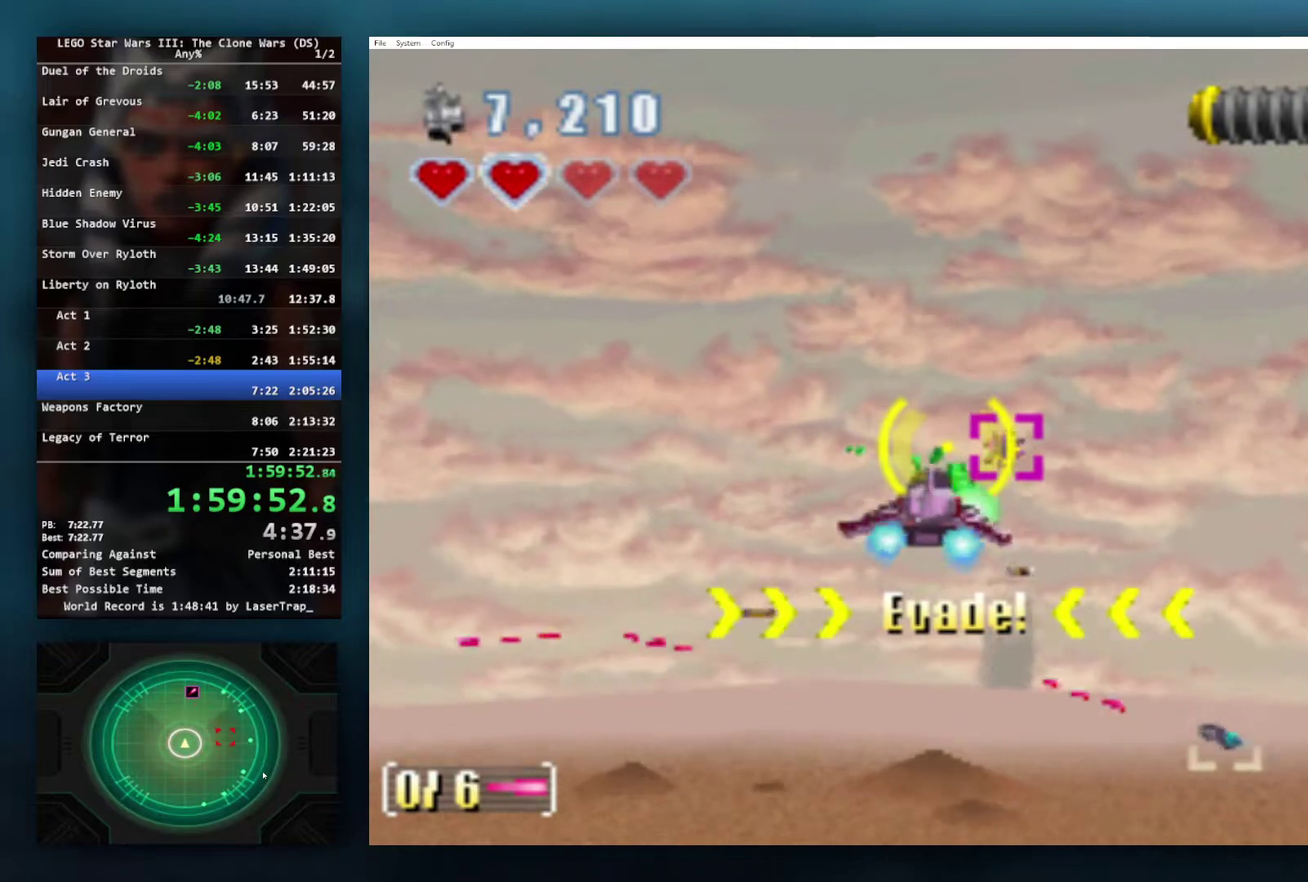
{"buttons": ["B", "X"], "left_stick": "right", "right_stick": "center", "events": [[33, "left_stick", "right"], [100, "L1", "up"], [150, "left_stick", "center"], [433, "left_stick", "right"]]}
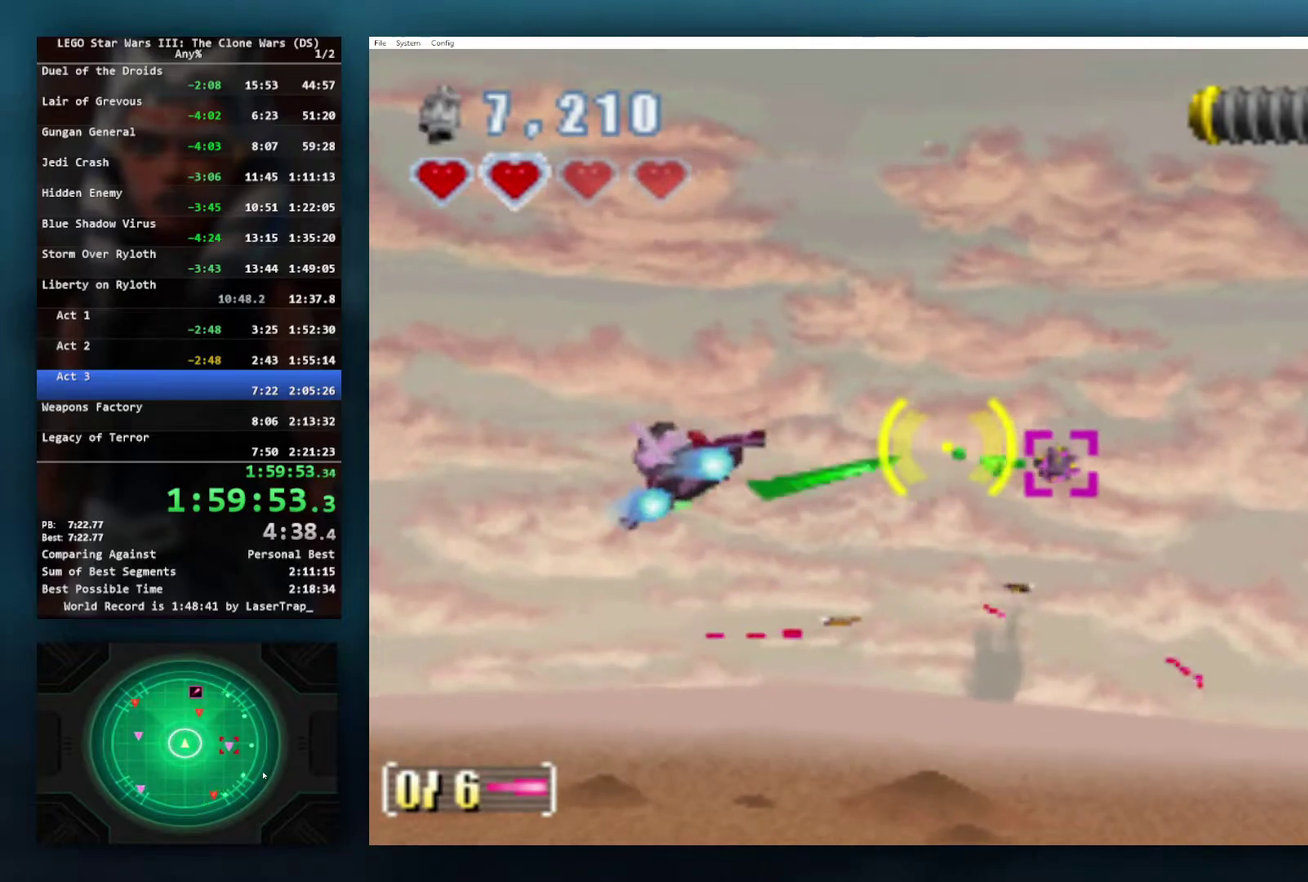
{"buttons": ["B", "X"], "left_stick": "up-right", "right_stick": "center", "events": [[133, "left_stick", "center"], [300, "left_stick", "up-right"]]}
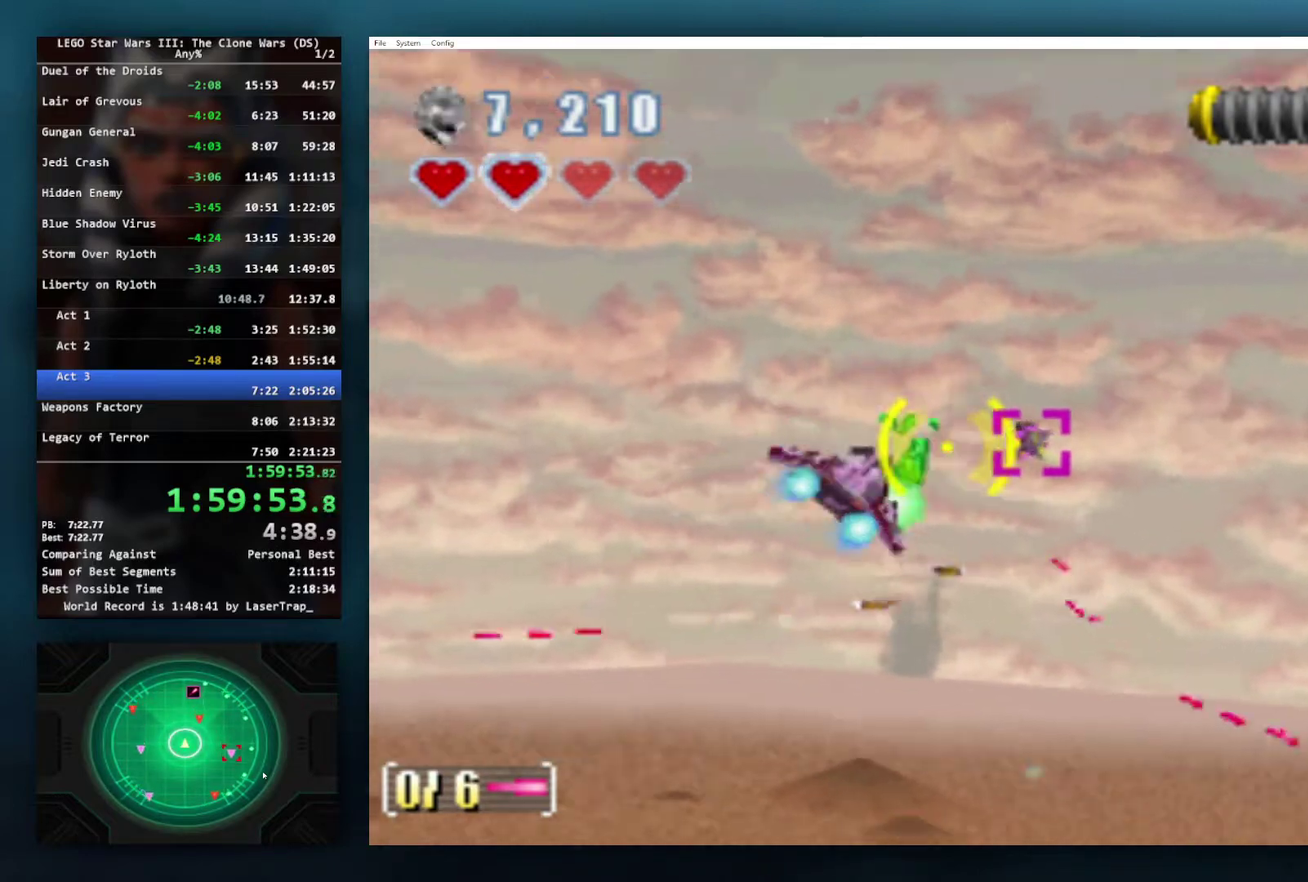
{"buttons": ["B", "X"], "left_stick": "center", "right_stick": "center", "events": [[33, "left_stick", "center"], [333, "left_stick", "down-right"], [467, "left_stick", "center"]]}
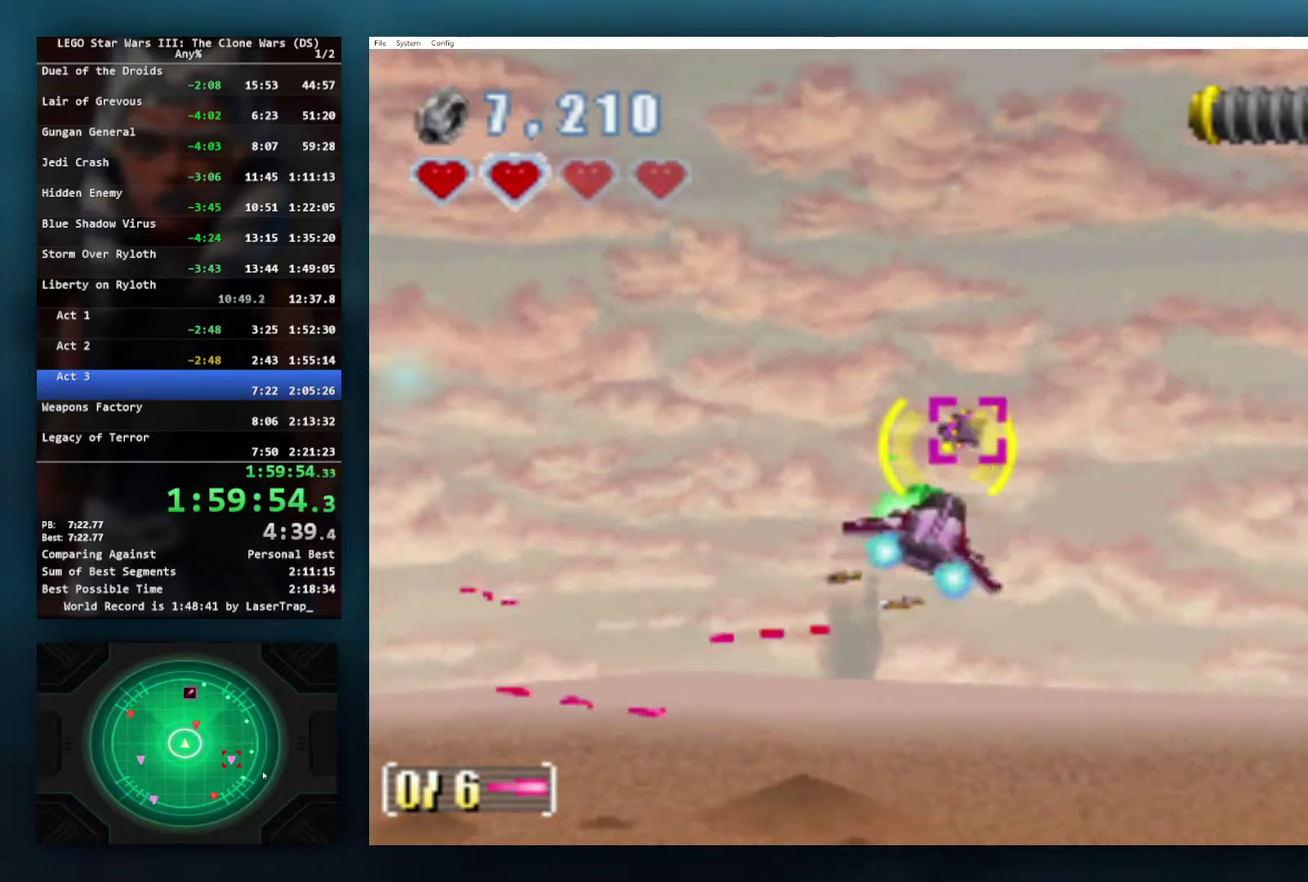
{"buttons": ["B", "X"], "left_stick": "center", "right_stick": "center", "events": []}
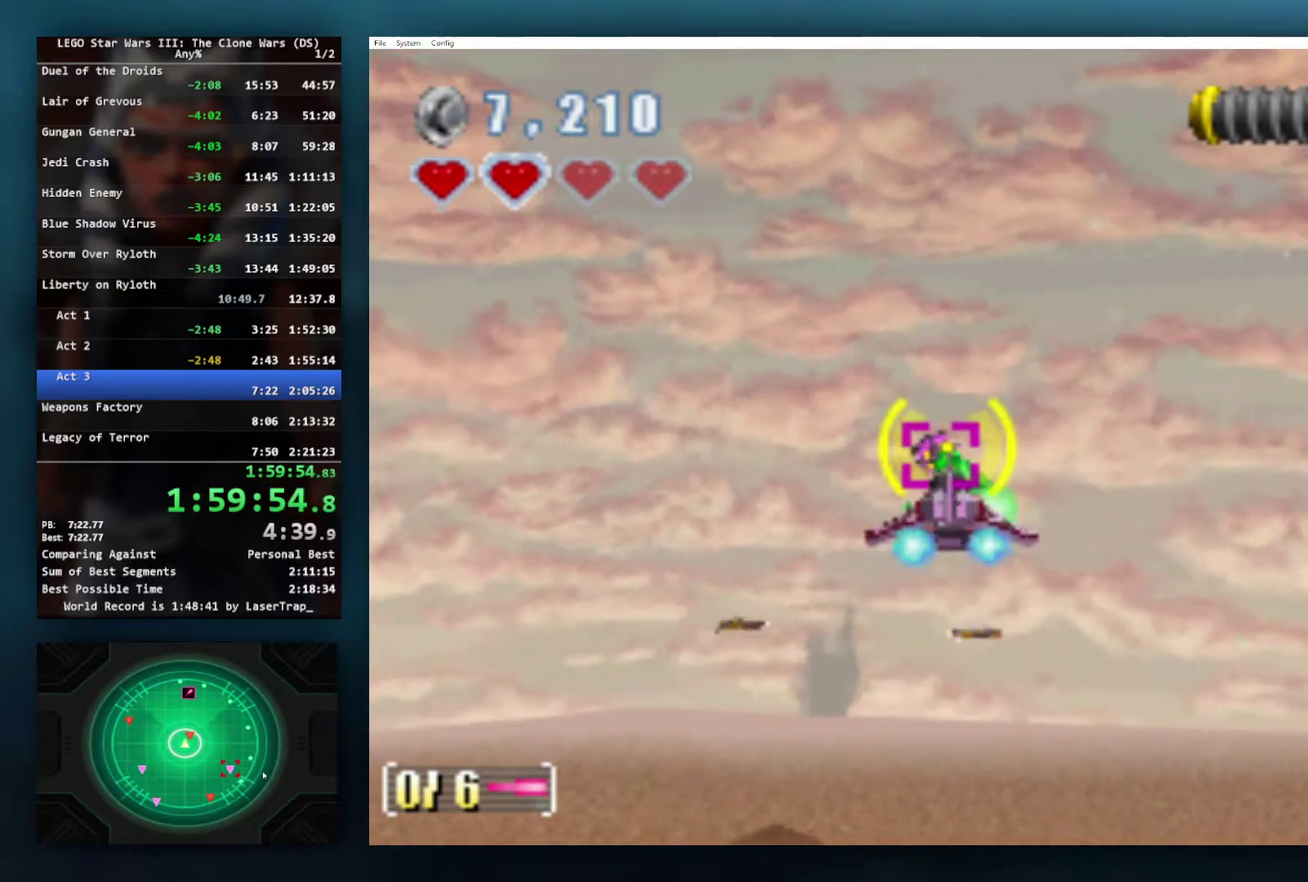
{"buttons": ["B", "X"], "left_stick": "center", "right_stick": "center", "events": [[117, "left_stick", "left"], [217, "left_stick", "center"], [400, "left_stick", "left"], [500, "left_stick", "center"]]}
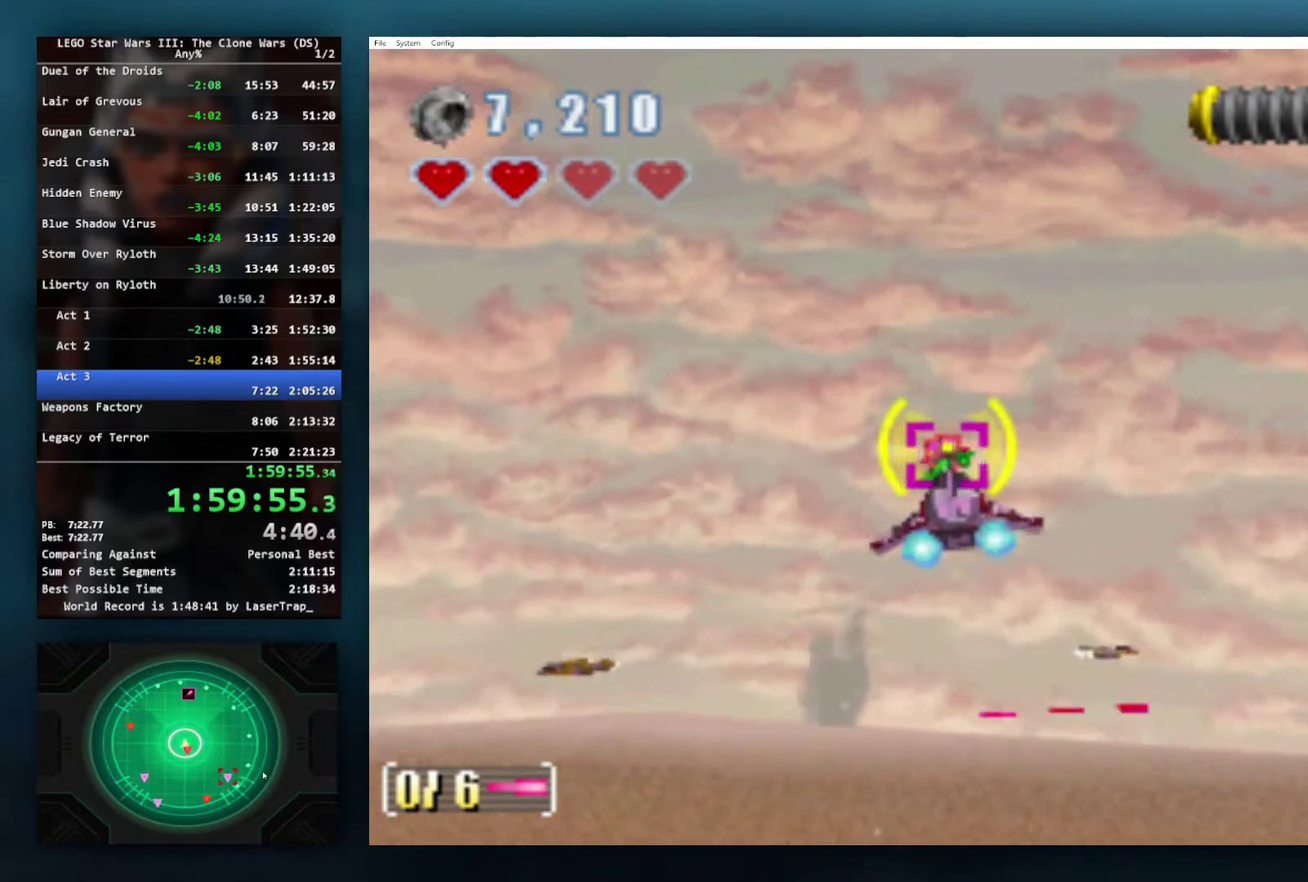
{"buttons": ["B", "X"], "left_stick": "center", "right_stick": "center", "events": [[233, "left_stick", "up-right"], [350, "left_stick", "center"]]}
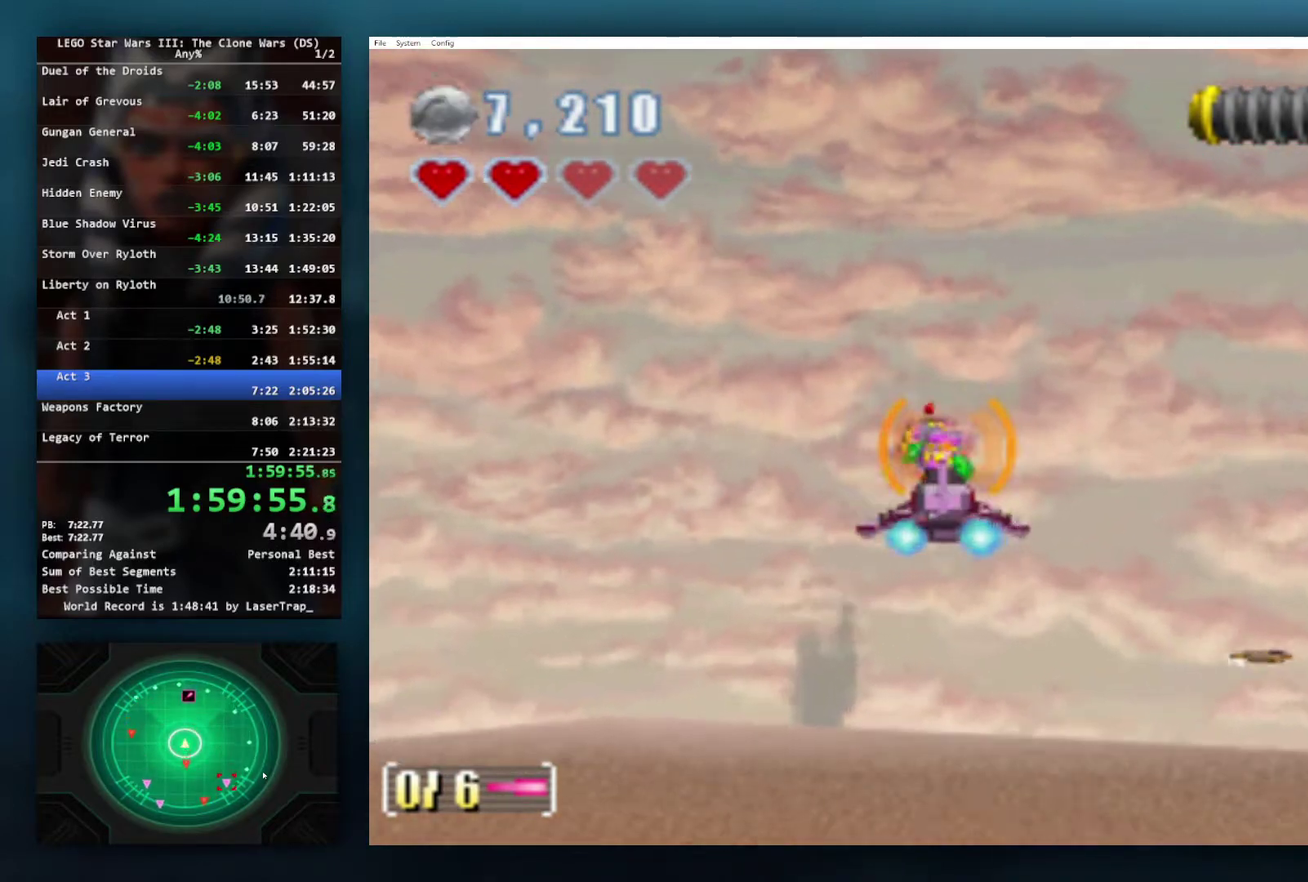
{"buttons": ["B", "X"], "left_stick": "left", "right_stick": "center", "events": [[100, "left_stick", "up-left"], [233, "left_stick", "center"], [500, "left_stick", "left"]]}
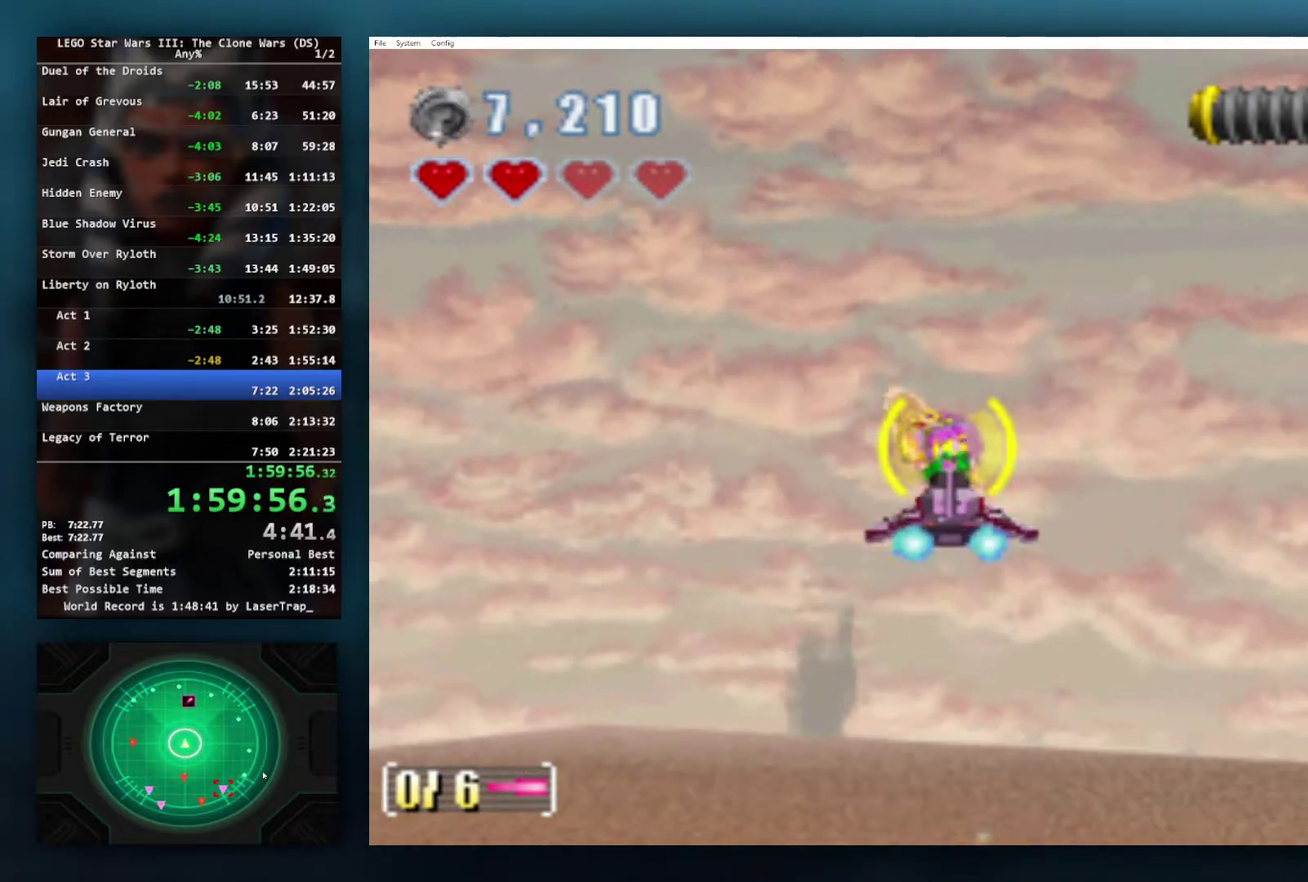
{"buttons": ["B", "X"], "left_stick": "center", "right_stick": "center", "events": [[150, "left_stick", "center"]]}
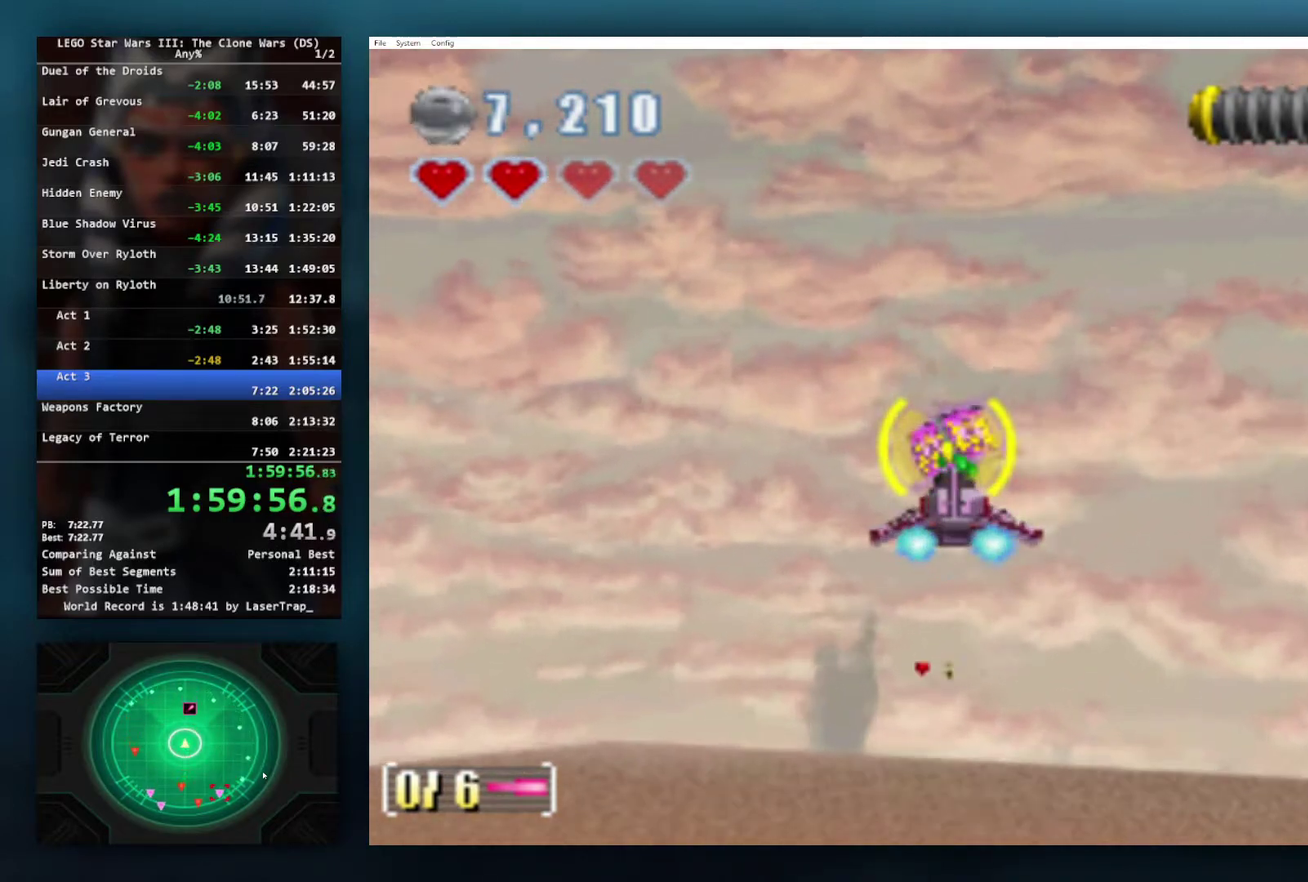
{"buttons": ["B", "X"], "left_stick": "center", "right_stick": "center", "events": []}
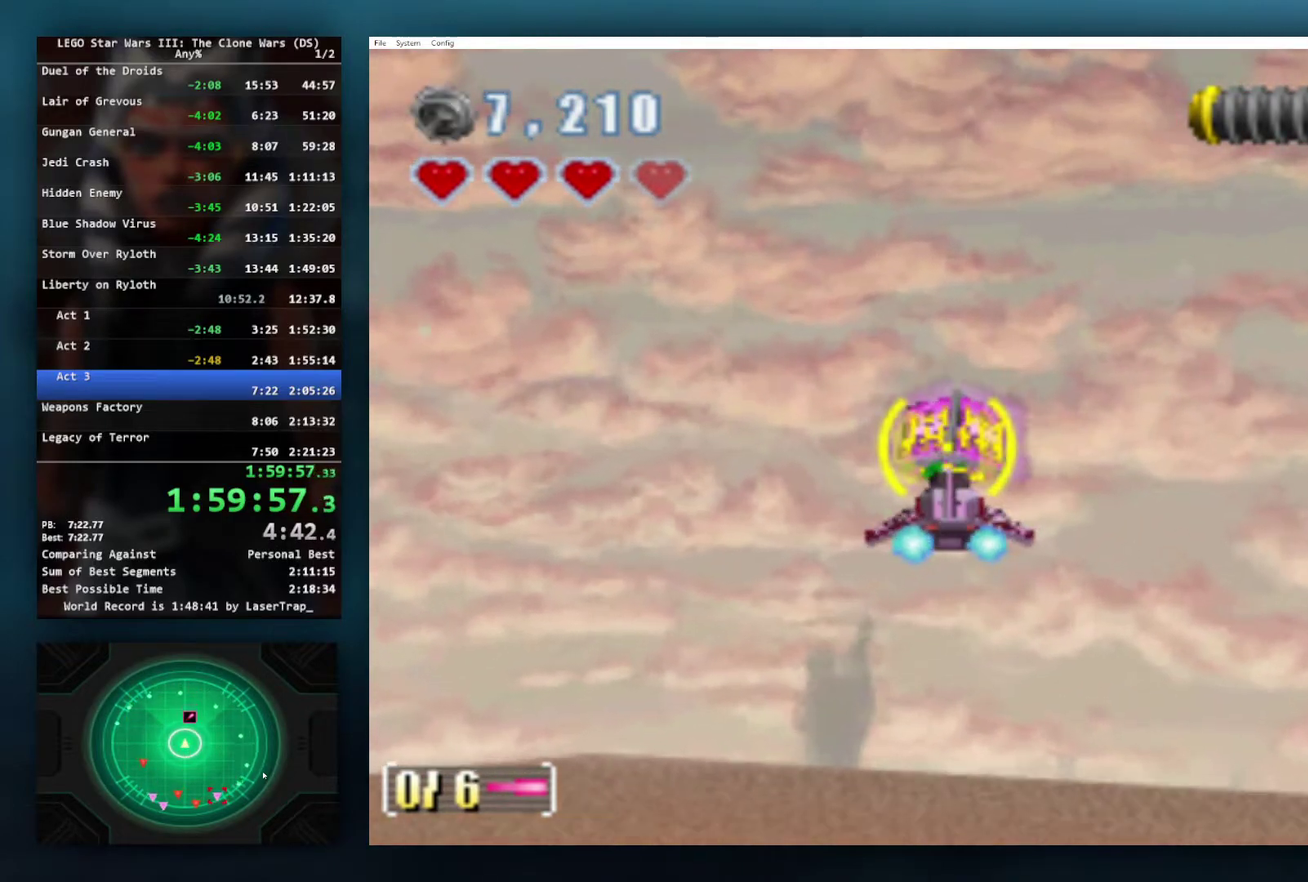
{"buttons": ["B", "X"], "left_stick": "center", "right_stick": "center", "events": []}